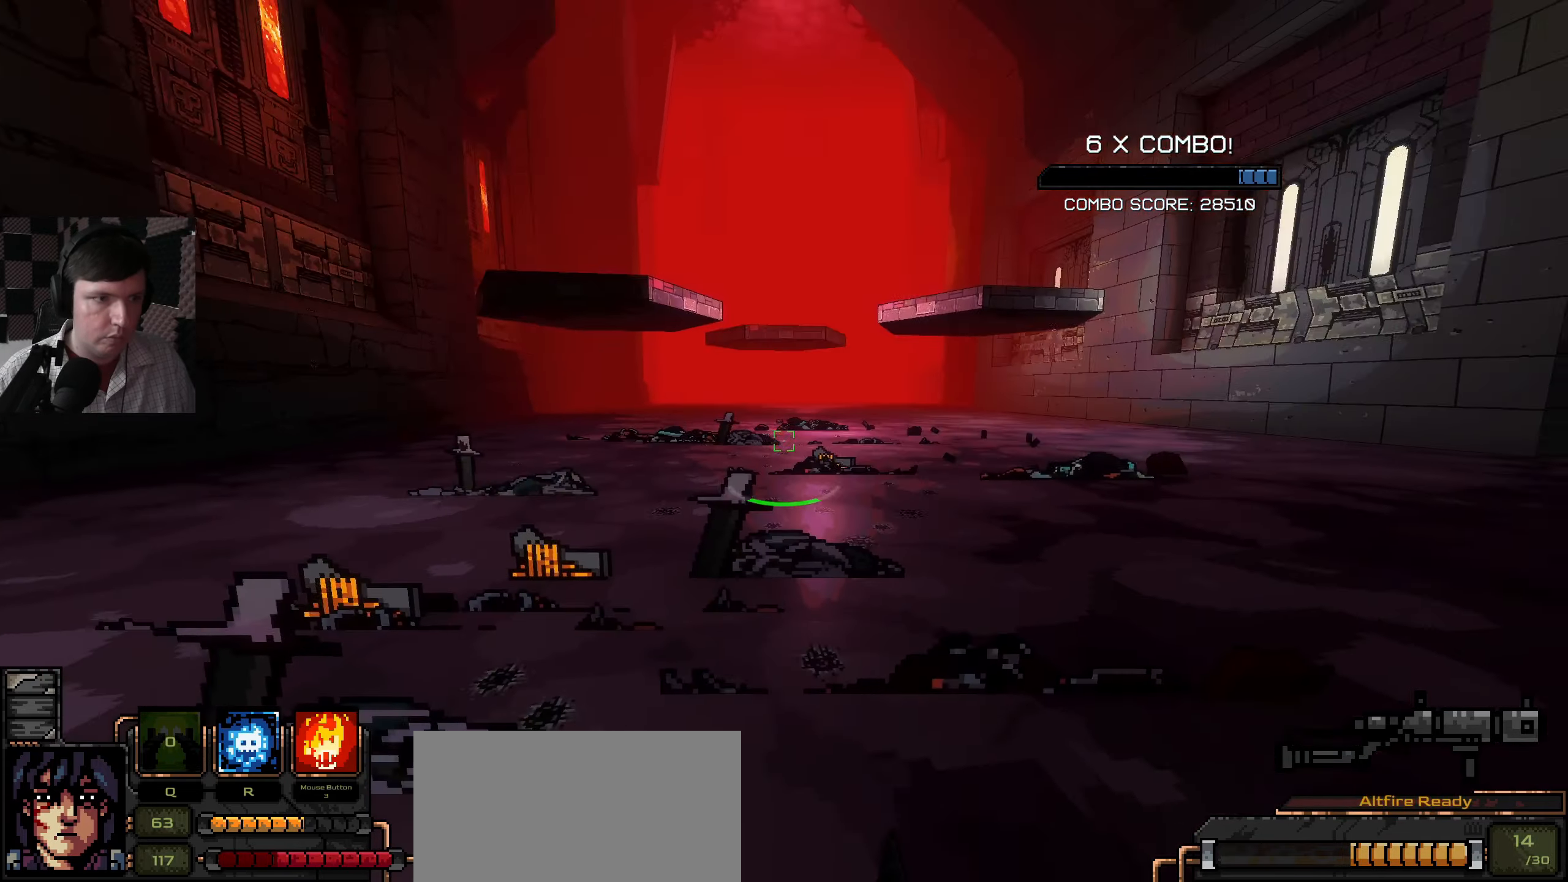
Gameplay with keyboard and mouse; each line is a JSON object with the keys and mouse buttons held at the frame after it. "events" lists presses ("down") and releases ("up") of "a", "ctrl", "d", "e", "q", "s", "shift", "space", "w", "mouse_left", "mouse_wheel", "mouse_right", "mouse_mb4" and "mouse_mb5" between this image and that frame as [ms after this image, input, new state], when the widget could be followed in between. "mouse_left", "mouse_wheel", "mouse_right", "mouse_mb4", "mouse_mb5" = the "left", "wheel", "right", "mb4", "mb5" buttons of the "mouse" list. No other keys are recorded. "wheel" means that the mouse wheel is clicked or scrolled. Mouse movement is not recorded.
{"keys": ["w"], "mouse": [], "events": [[133, "w", "down"], [250, "d", "down"], [500, "d", "up"]]}
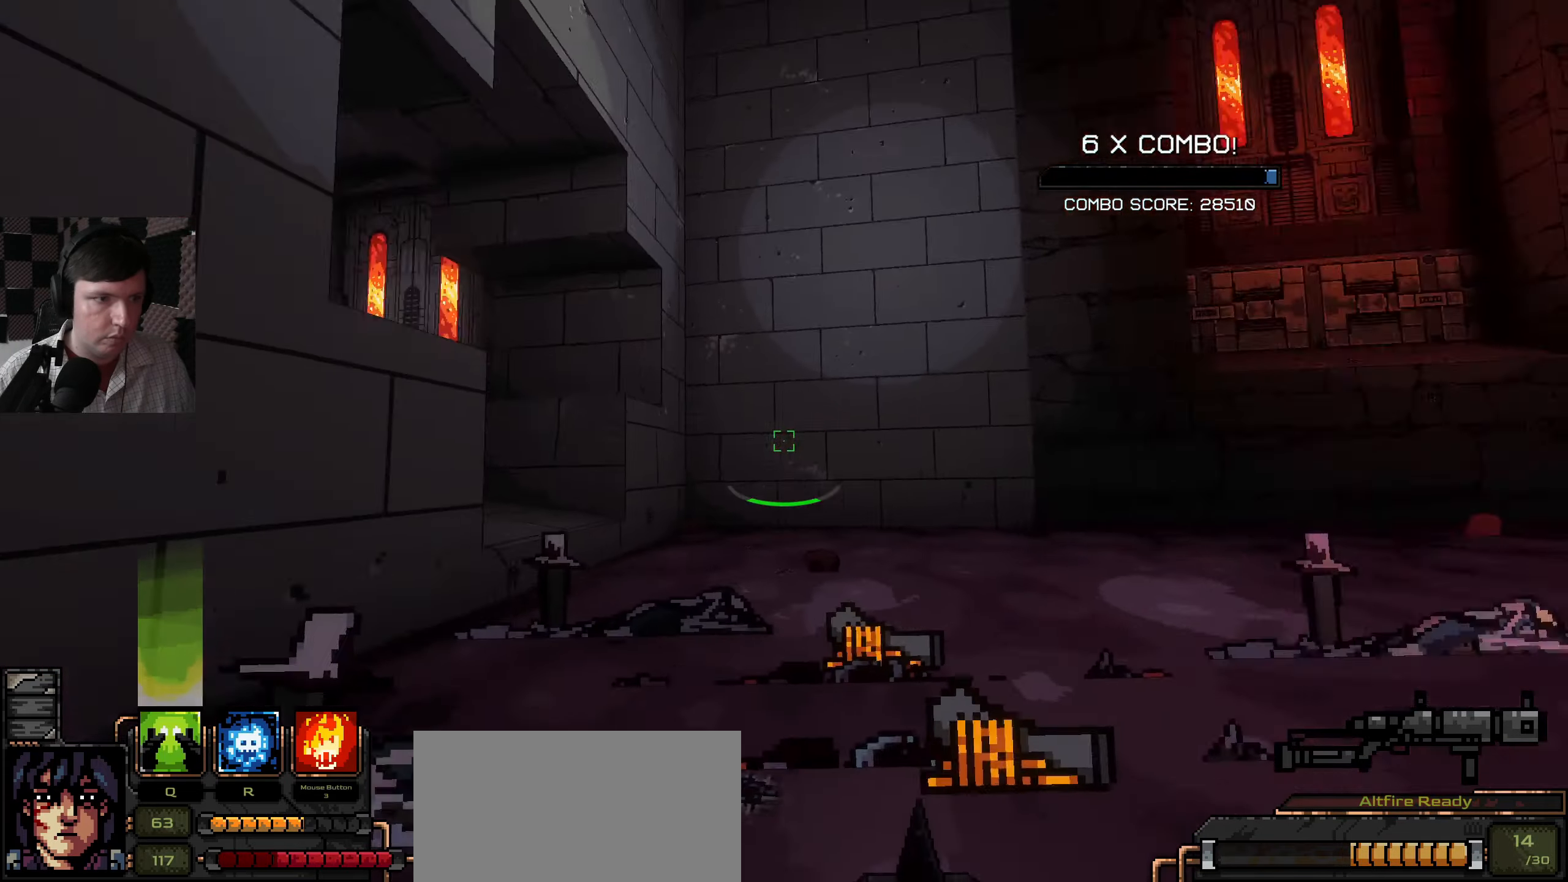
{"keys": ["w"], "mouse": [], "events": []}
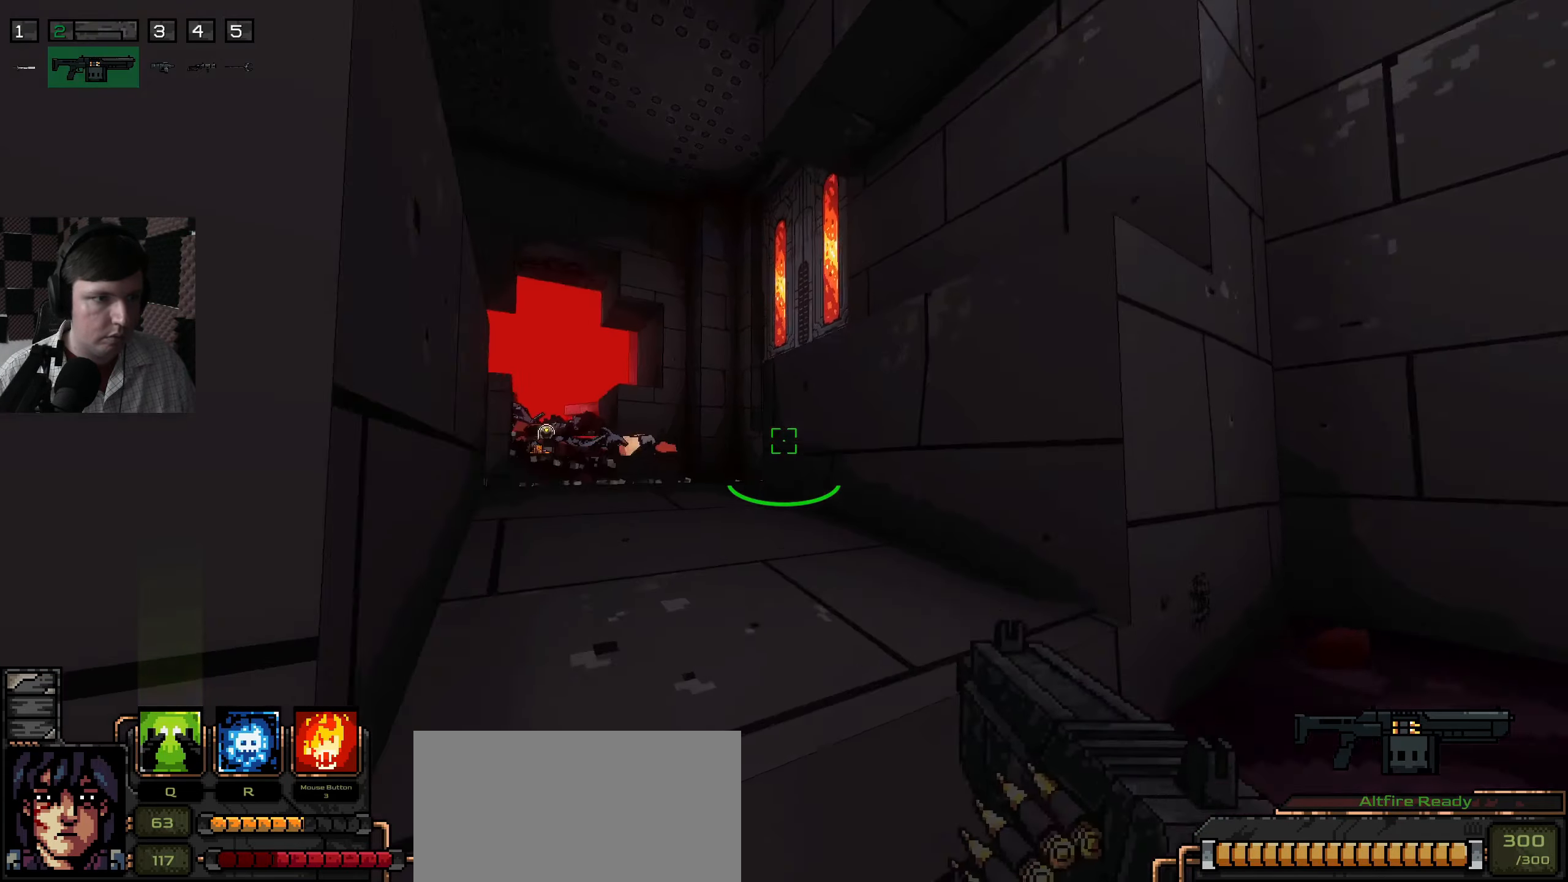
{"keys": ["w"], "mouse": [], "events": []}
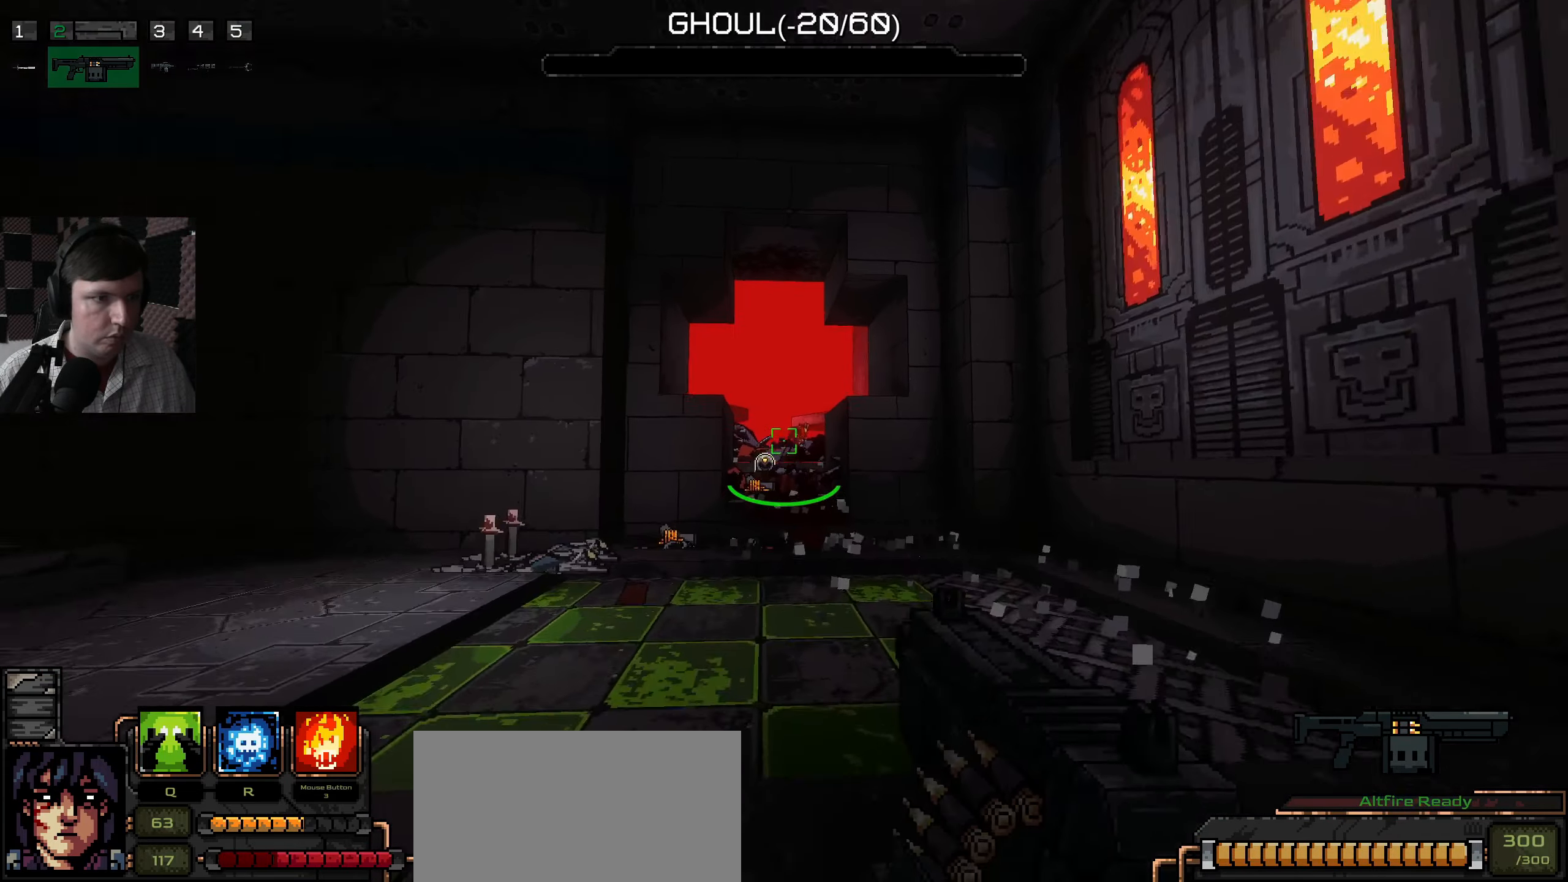
{"keys": ["w"], "mouse": [], "events": []}
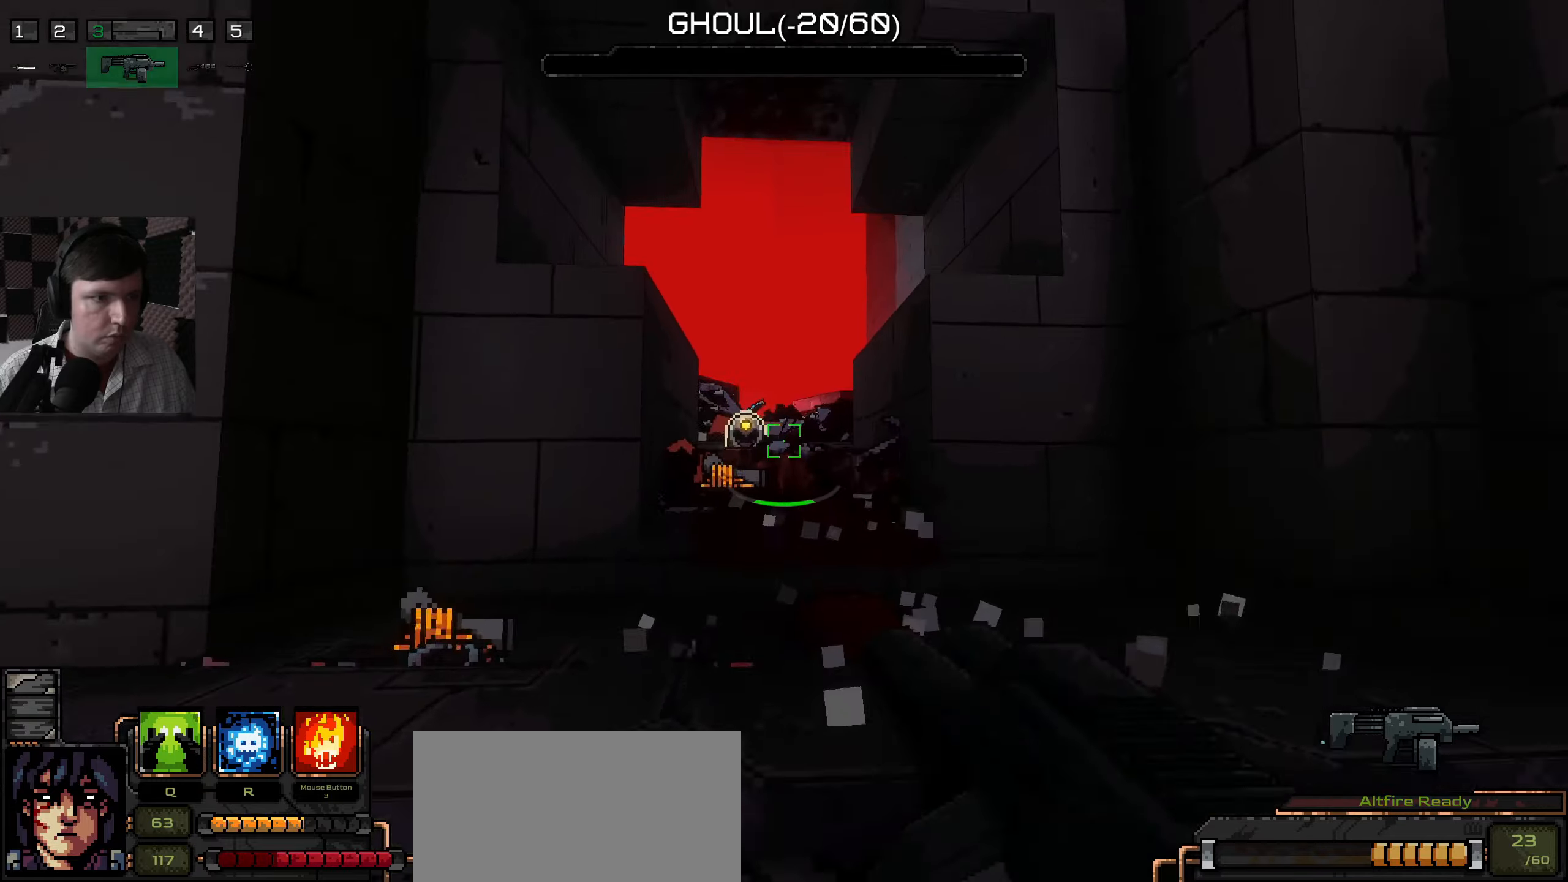
{"keys": ["w"], "mouse": [], "events": []}
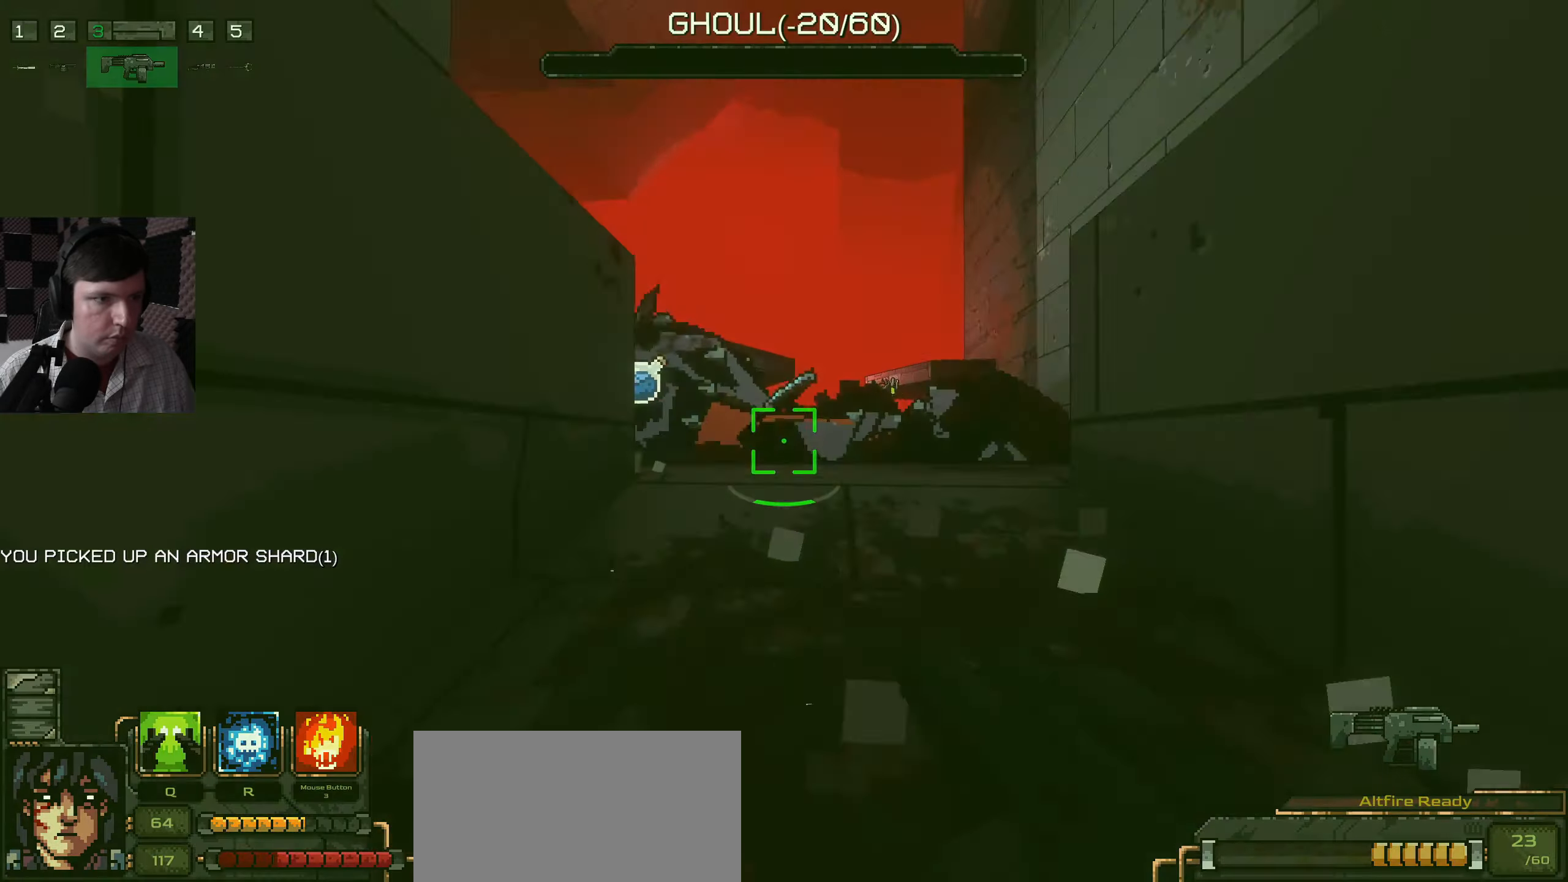
{"keys": ["w"], "mouse": [], "events": []}
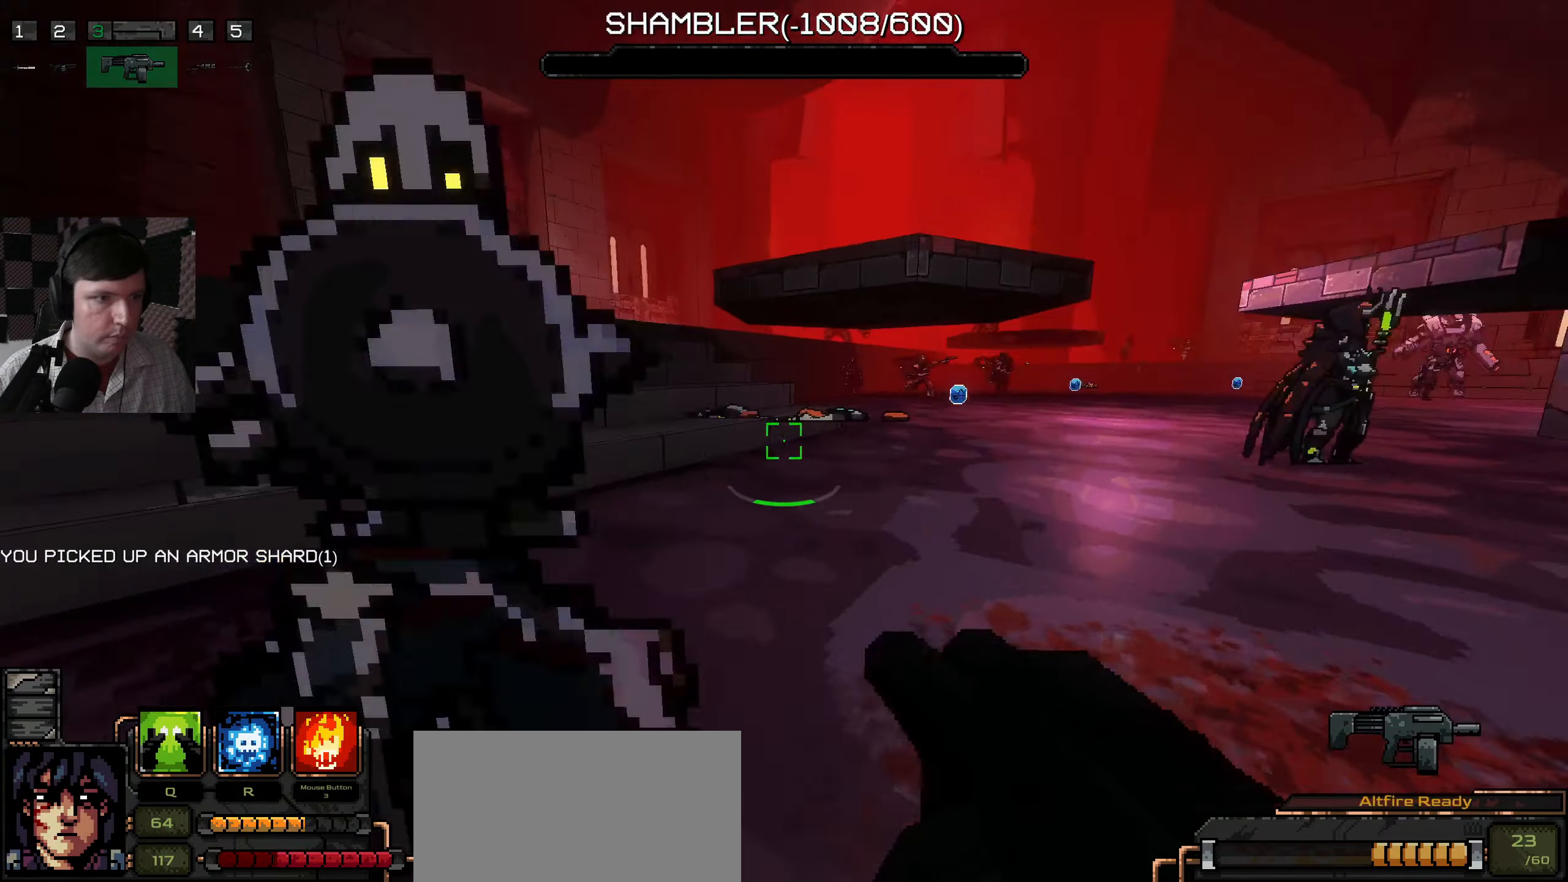
{"keys": ["a", "s"], "mouse": ["left"], "events": [[100, "a", "down"], [100, "mouse_left", "down"], [367, "w", "up"], [433, "mouse_left", "up"], [467, "s", "down"], [483, "mouse_left", "down"]]}
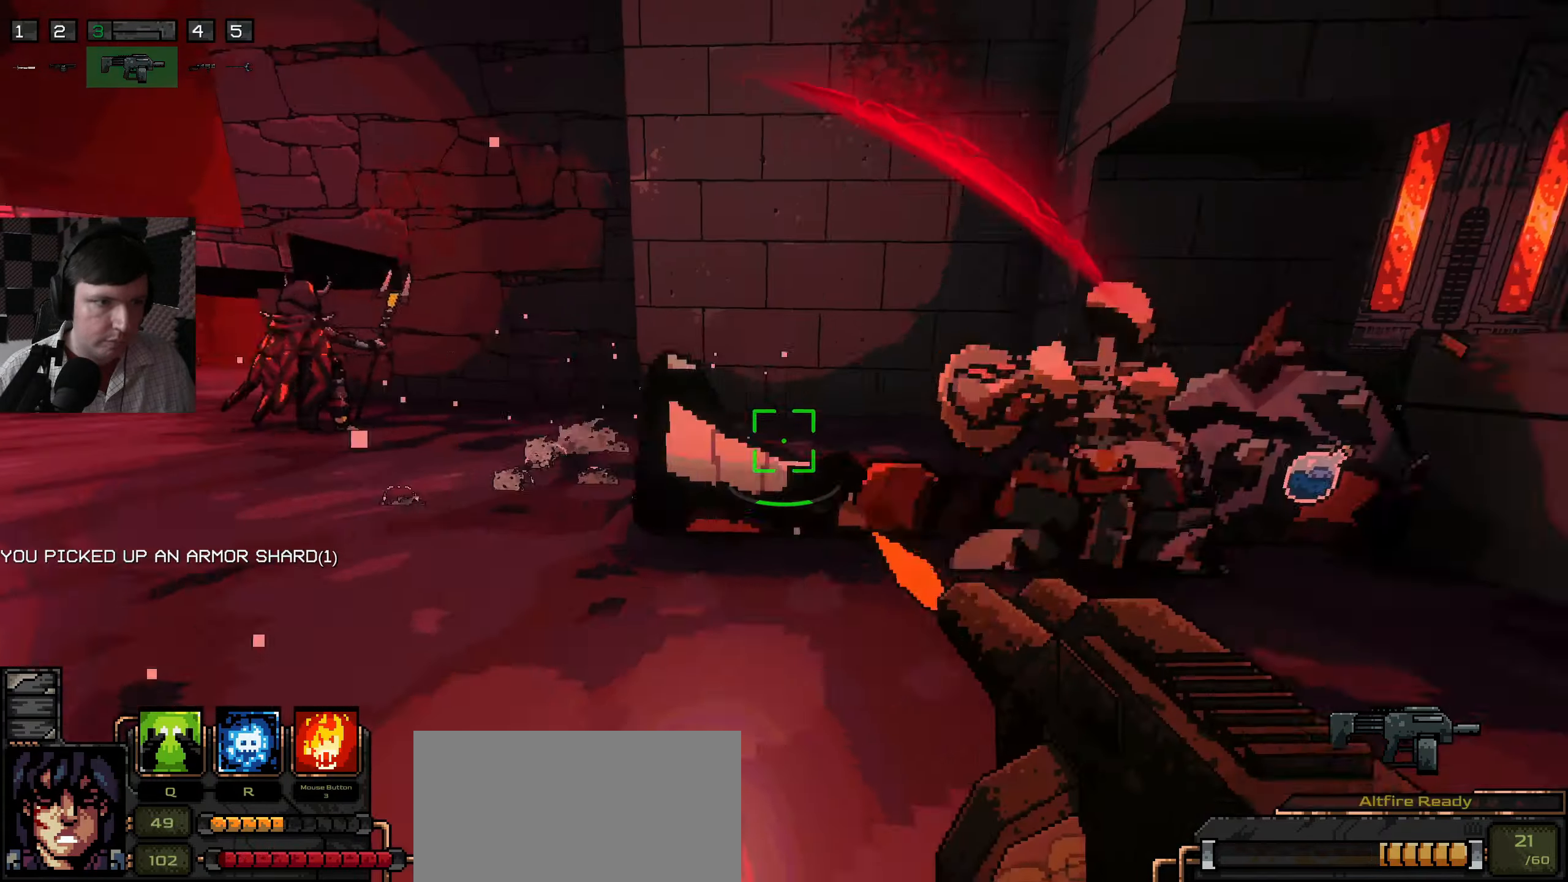
{"keys": ["d", "s"], "mouse": ["left"], "events": [[50, "a", "up"], [133, "mouse_left", "up"], [150, "mouse_left", "down"], [183, "q", "down"], [333, "mouse_left", "up"], [400, "mouse_left", "down"], [400, "q", "up"], [433, "d", "down"]]}
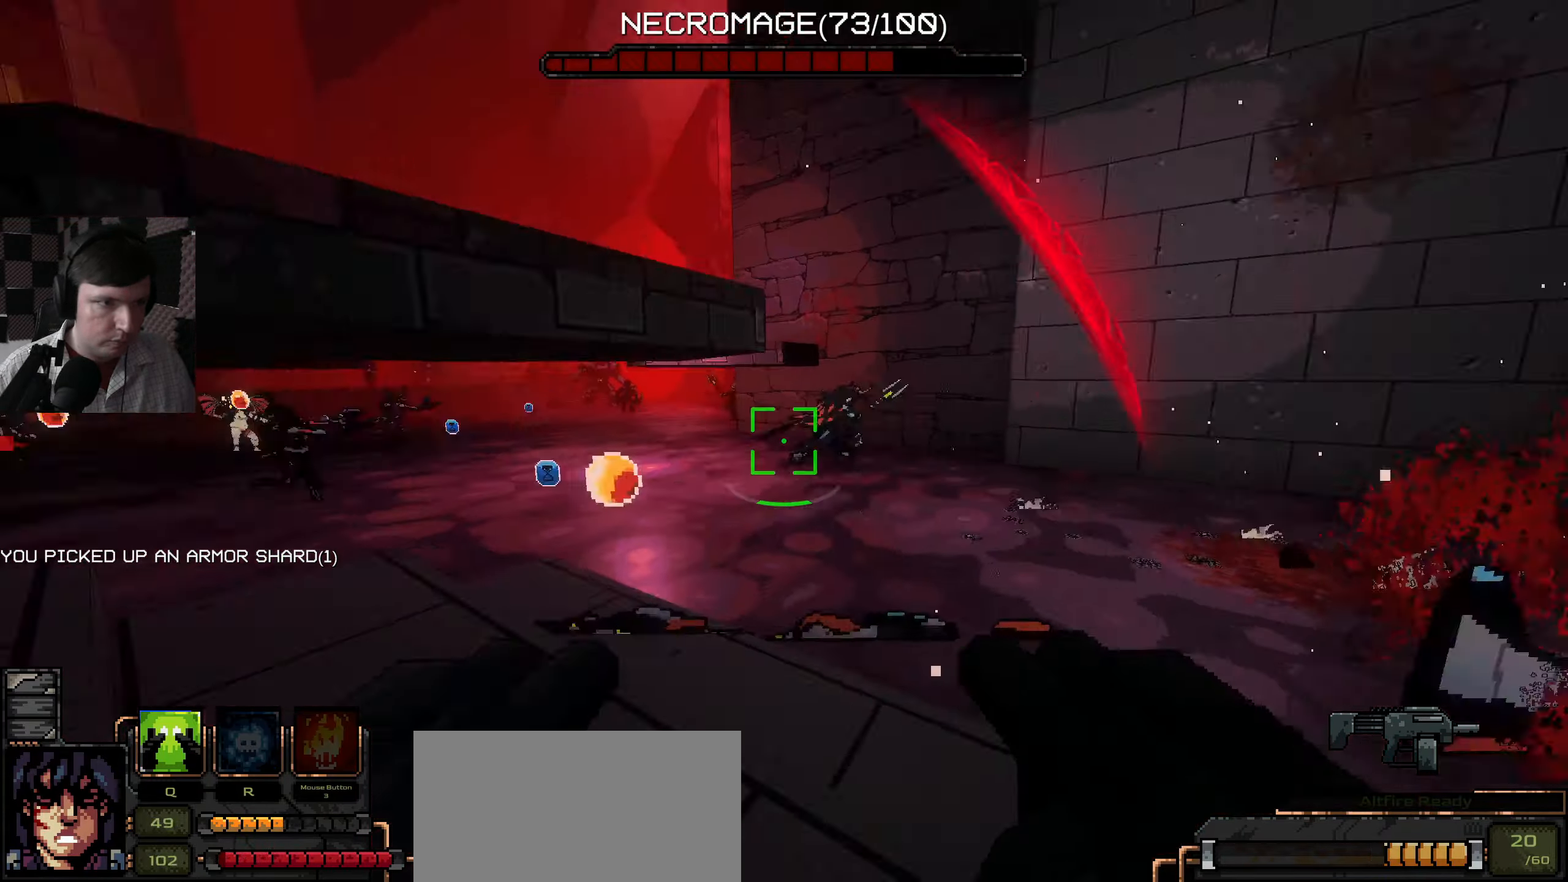
{"keys": ["d", "w"], "mouse": ["left"], "events": [[67, "mouse_left", "up"], [133, "mouse_left", "down"], [233, "s", "up"], [300, "w", "down"], [333, "mouse_left", "up"], [367, "mouse_left", "down"]]}
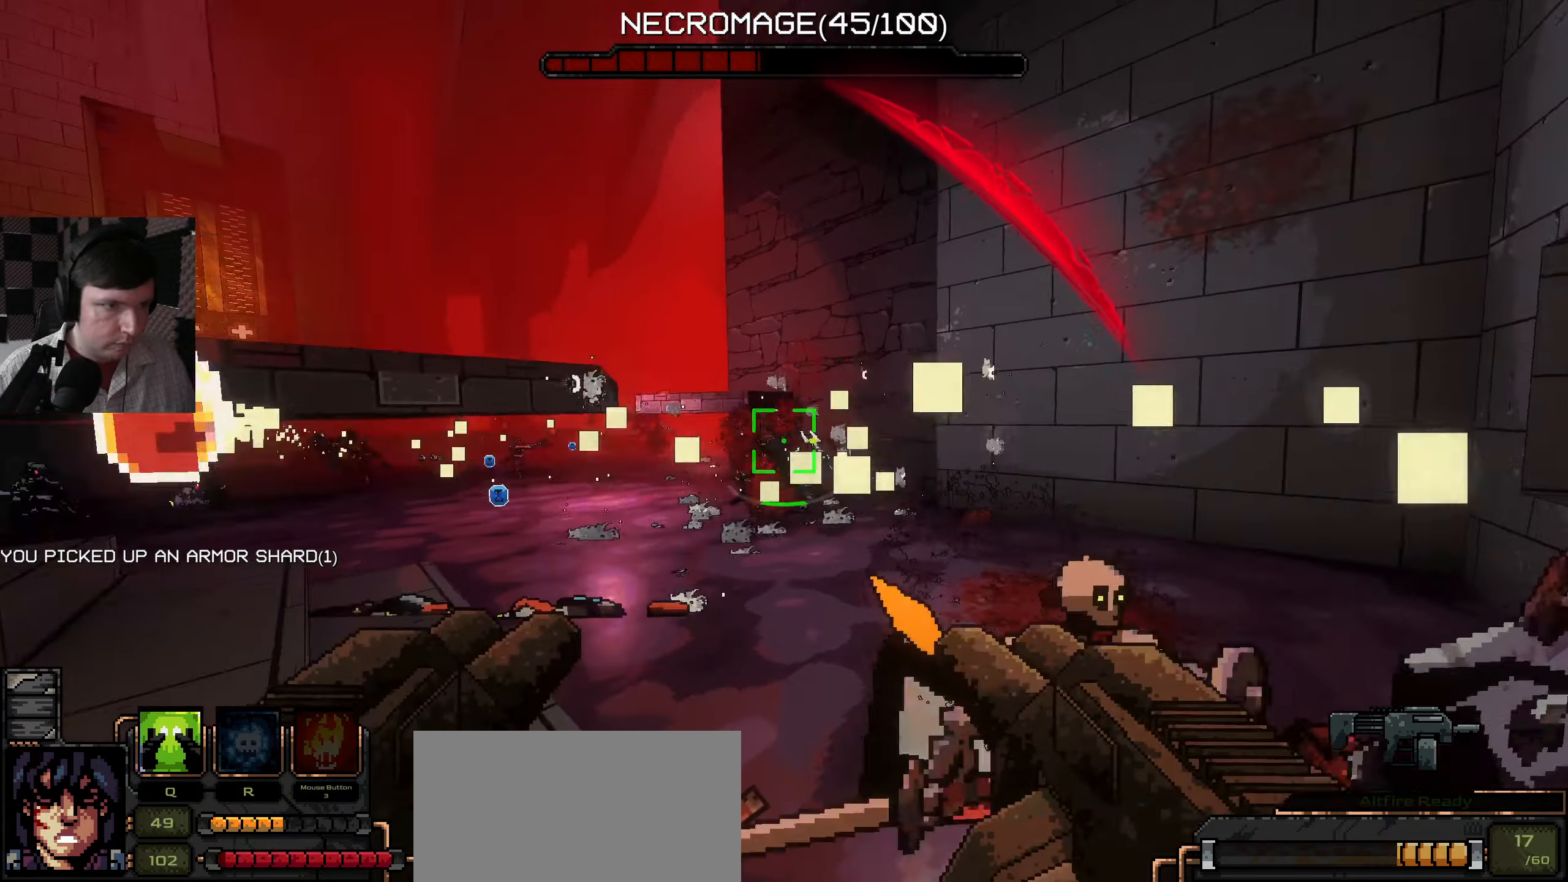
{"keys": ["d", "w"], "mouse": ["left"], "events": [[67, "mouse_left", "up"], [117, "mouse_left", "down"], [267, "mouse_left", "up"], [317, "mouse_left", "down"]]}
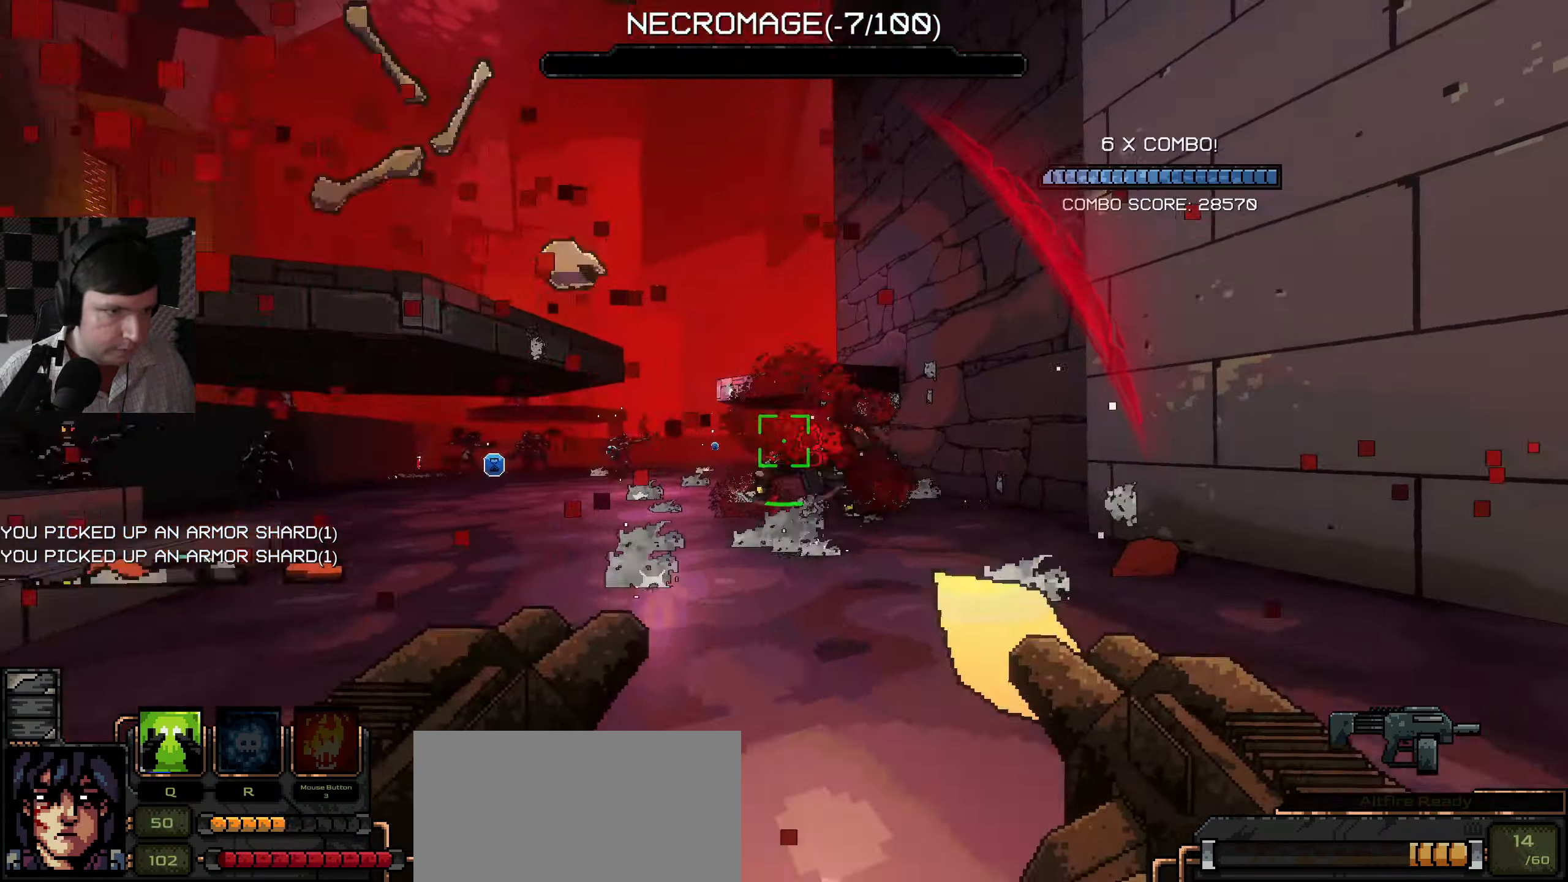
{"keys": ["a", "w"], "mouse": ["left"], "events": [[200, "mouse_left", "up"], [317, "mouse_left", "down"], [450, "a", "down"], [450, "d", "up"]]}
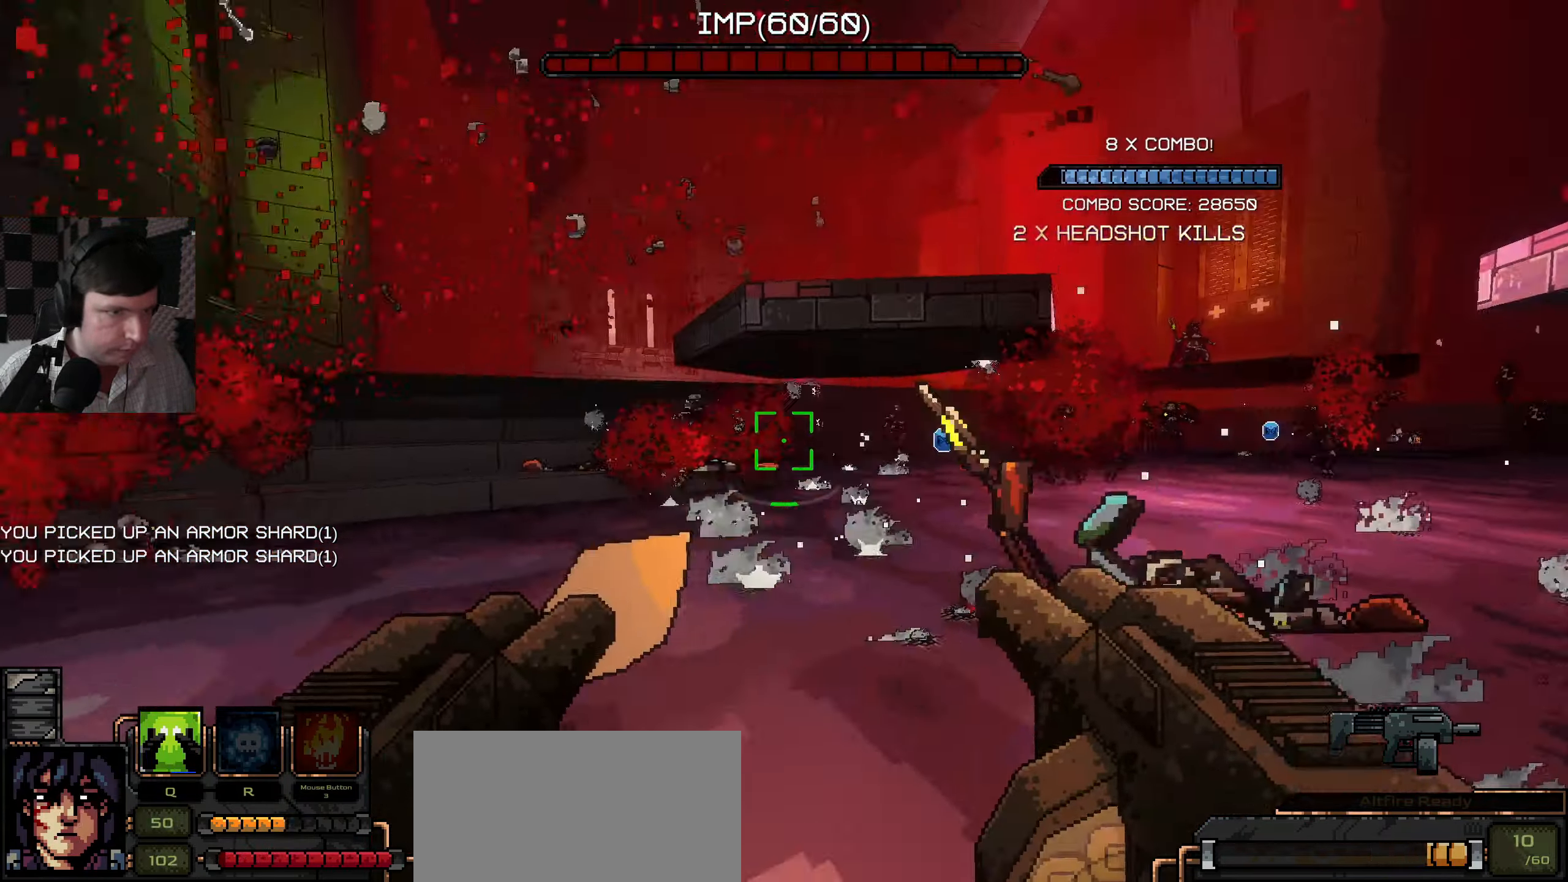
{"keys": ["a", "w"], "mouse": ["left"], "events": [[133, "mouse_left", "up"], [233, "mouse_left", "down"], [350, "mouse_left", "up"], [467, "mouse_left", "down"]]}
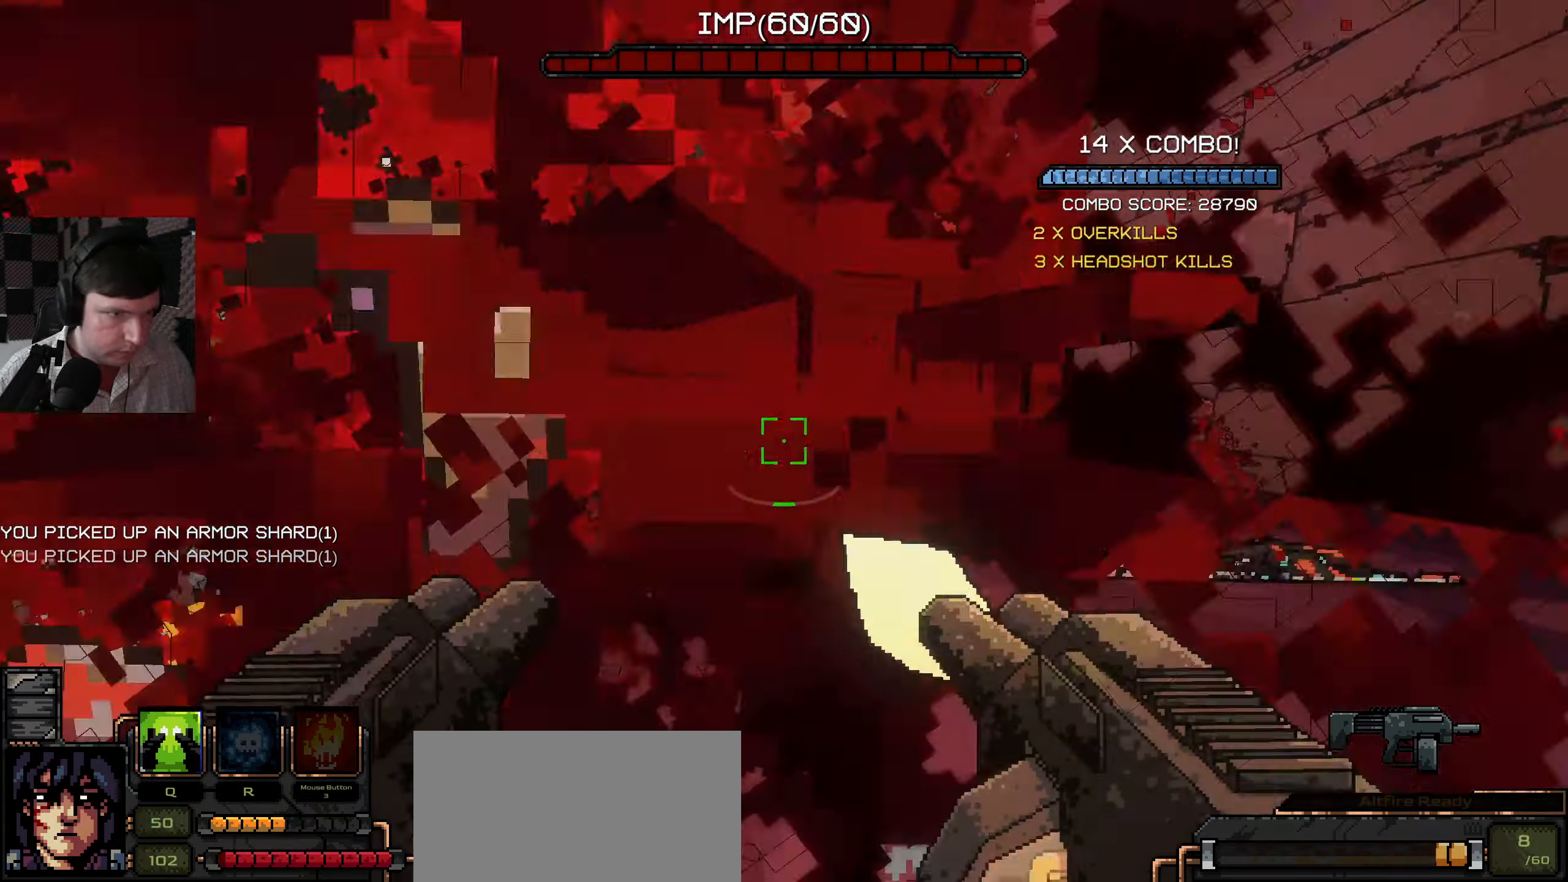
{"keys": ["a", "w"], "mouse": [], "events": [[467, "mouse_left", "up"]]}
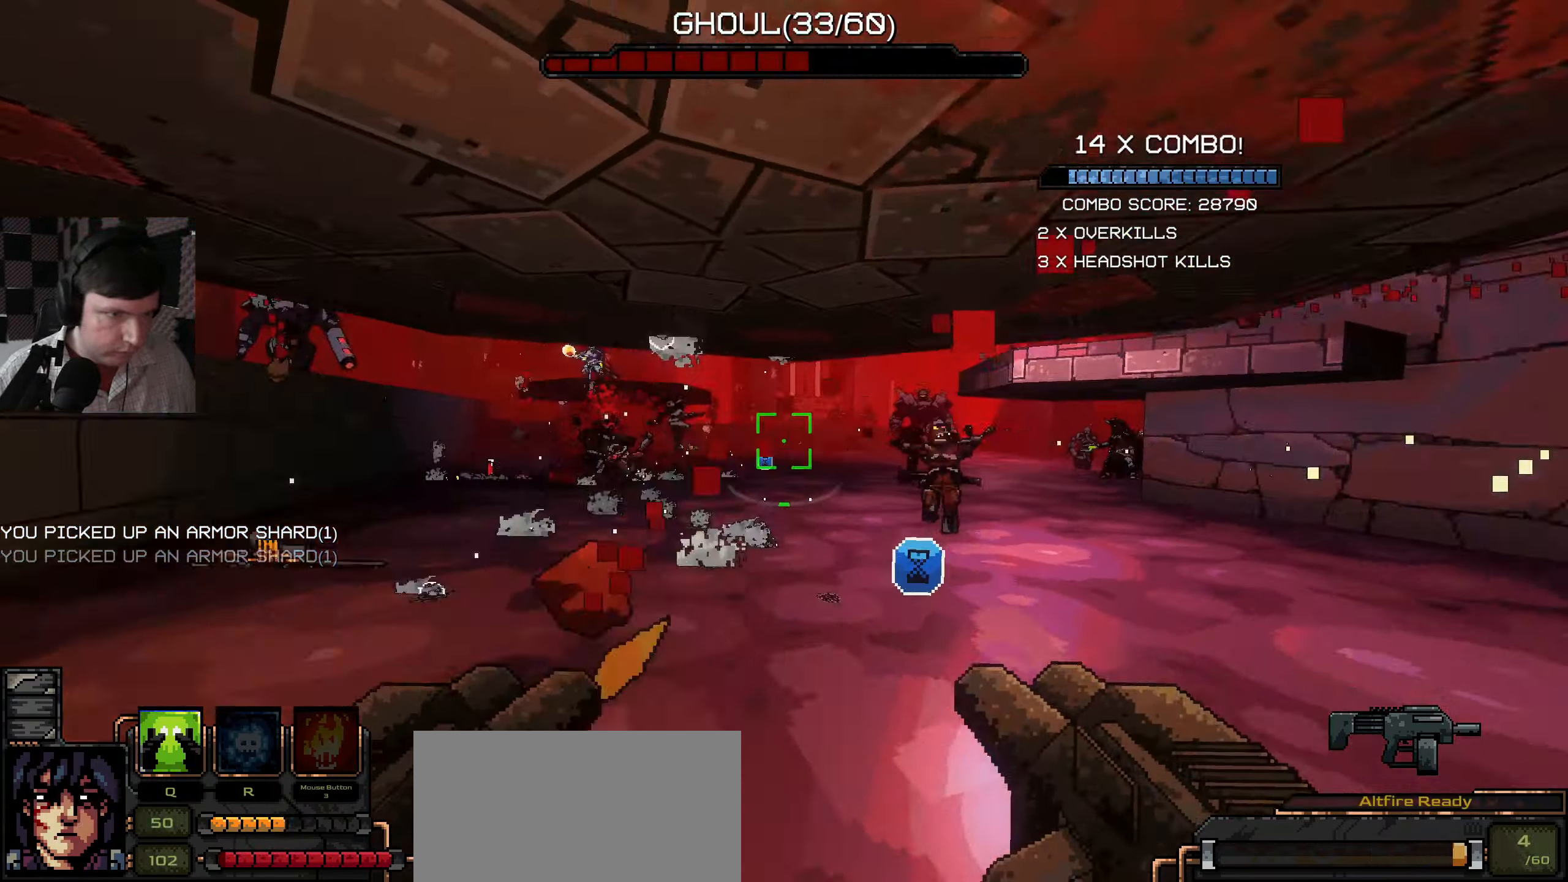
{"keys": ["a", "w"], "mouse": ["left"], "events": [[50, "mouse_left", "down"]]}
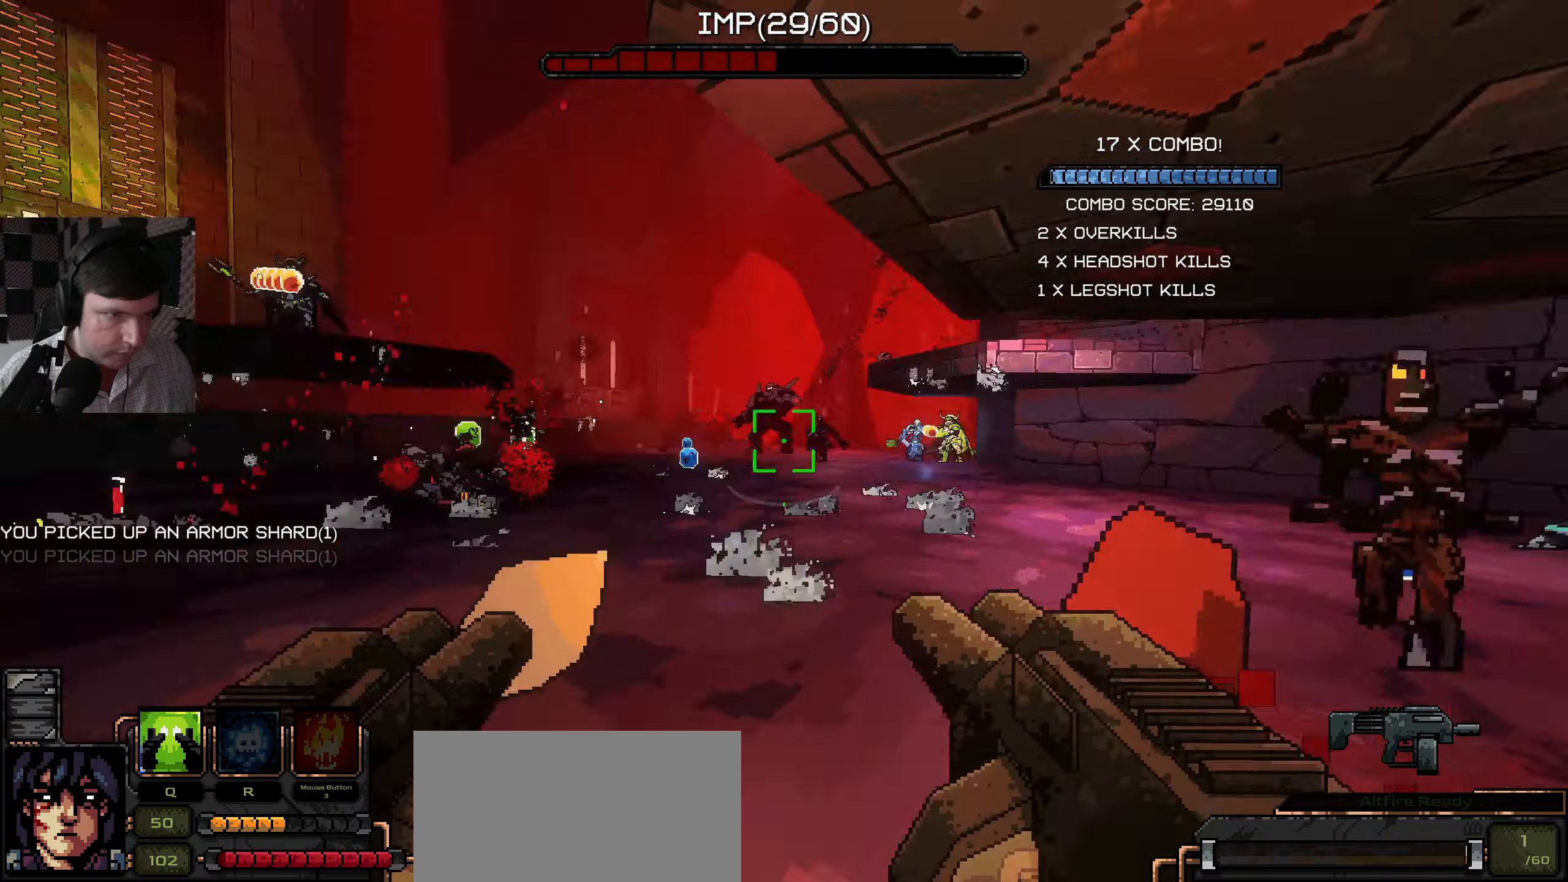
{"keys": ["d", "w"], "mouse": ["left"], "events": [[34, "mouse_left", "up"], [67, "d", "down"], [100, "mouse_left", "down"], [134, "a", "up"]]}
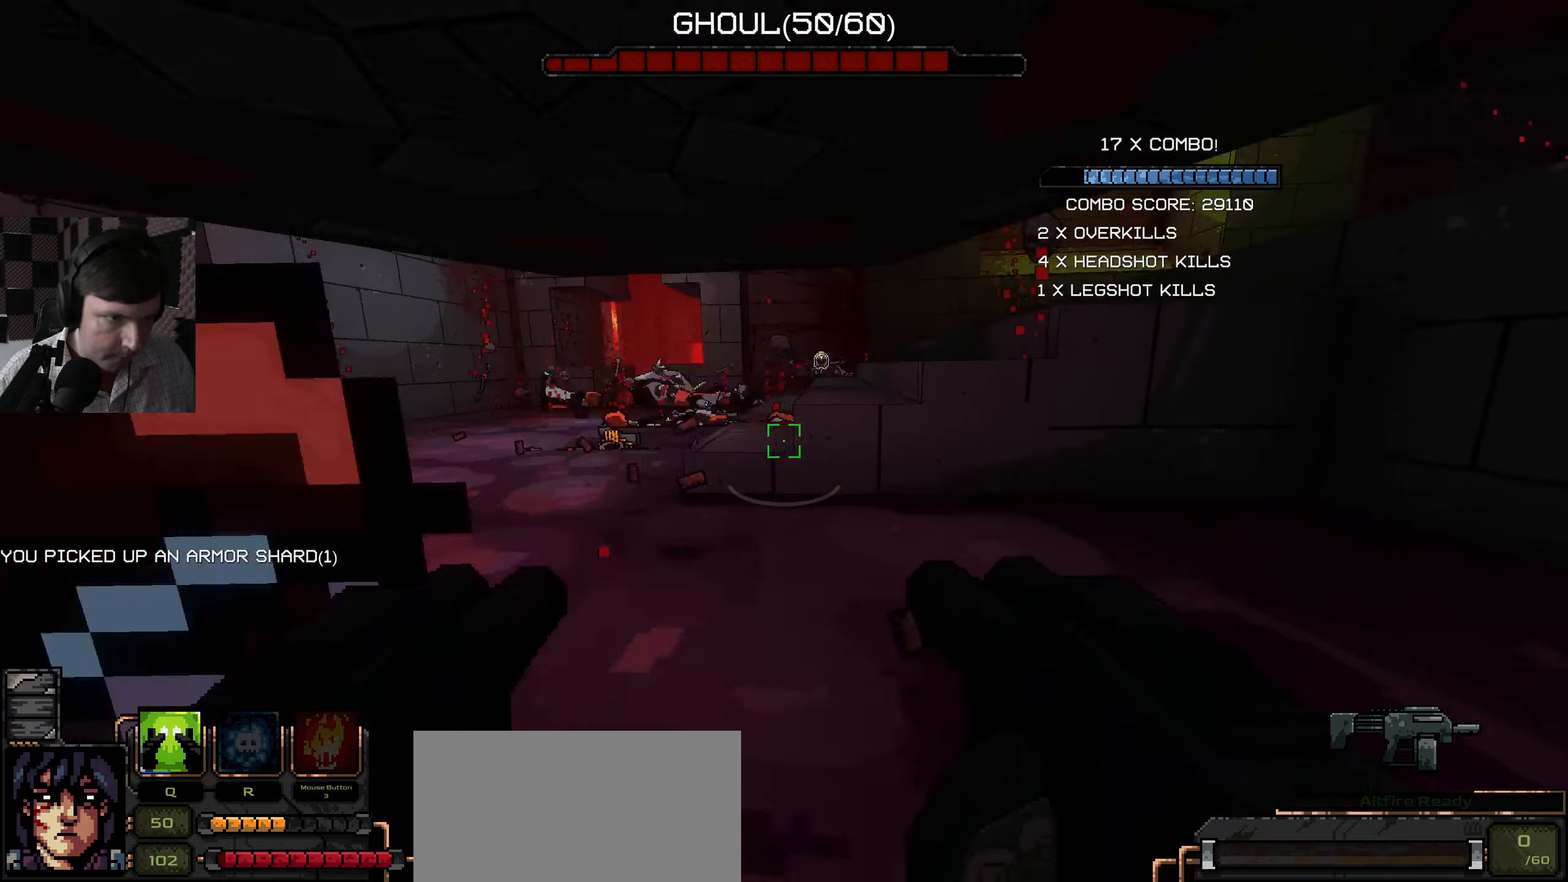
{"keys": ["d"], "mouse": [], "events": [[17, "mouse_left", "up"], [100, "mouse_left", "down"], [167, "w", "up"], [250, "mouse_left", "up"], [250, "w", "down"], [284, "w", "up"], [317, "mouse_left", "down"], [384, "s", "down"], [434, "mouse_left", "up"], [467, "s", "up"]]}
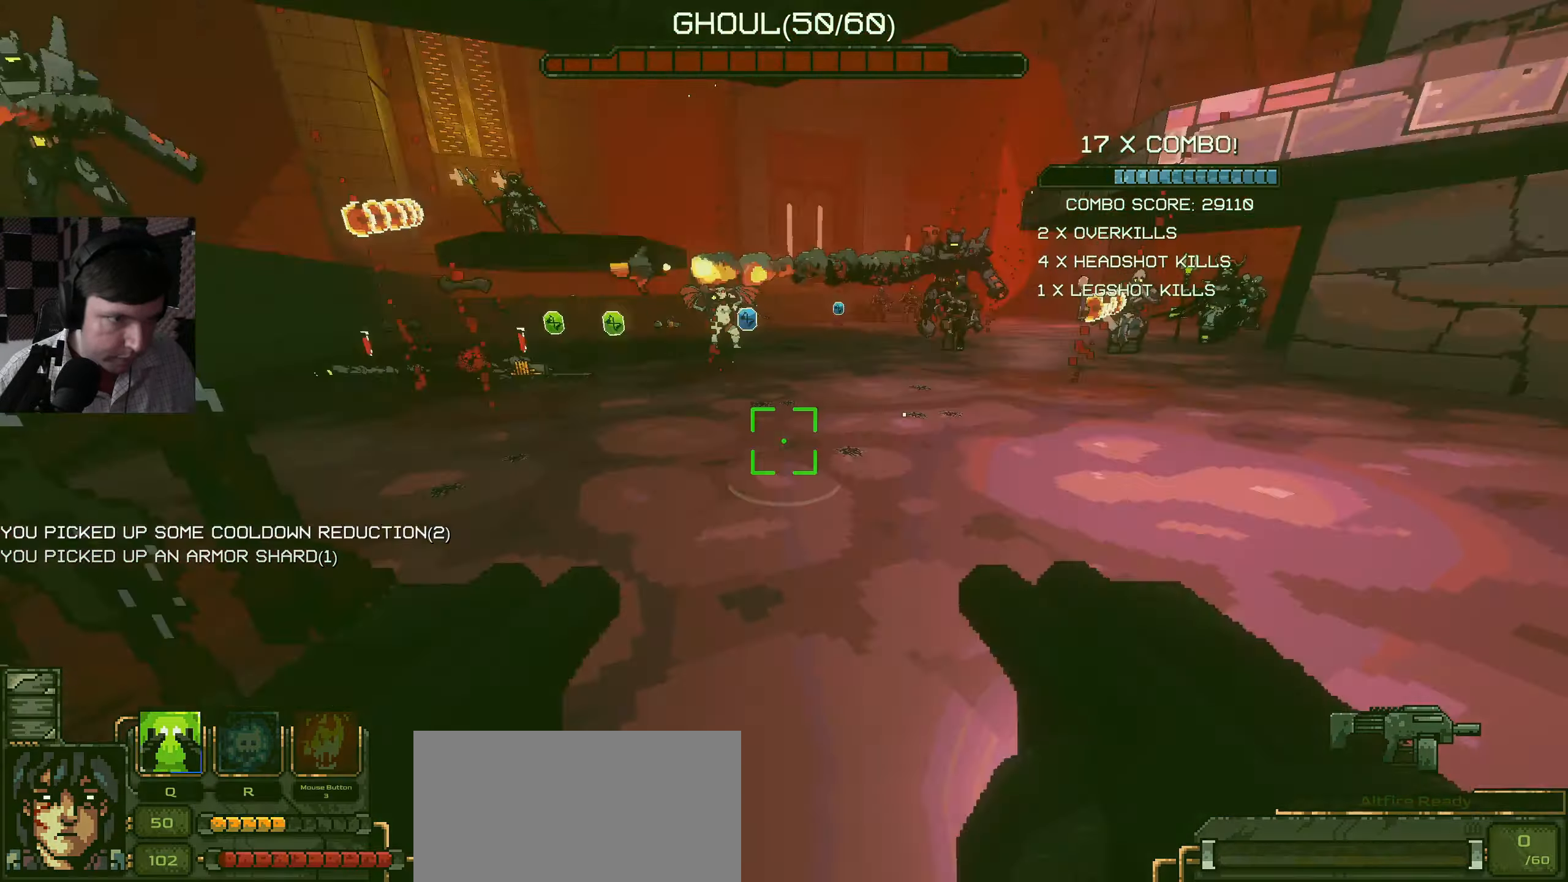
{"keys": ["d", "w"], "mouse": [], "events": [[500, "w", "down"]]}
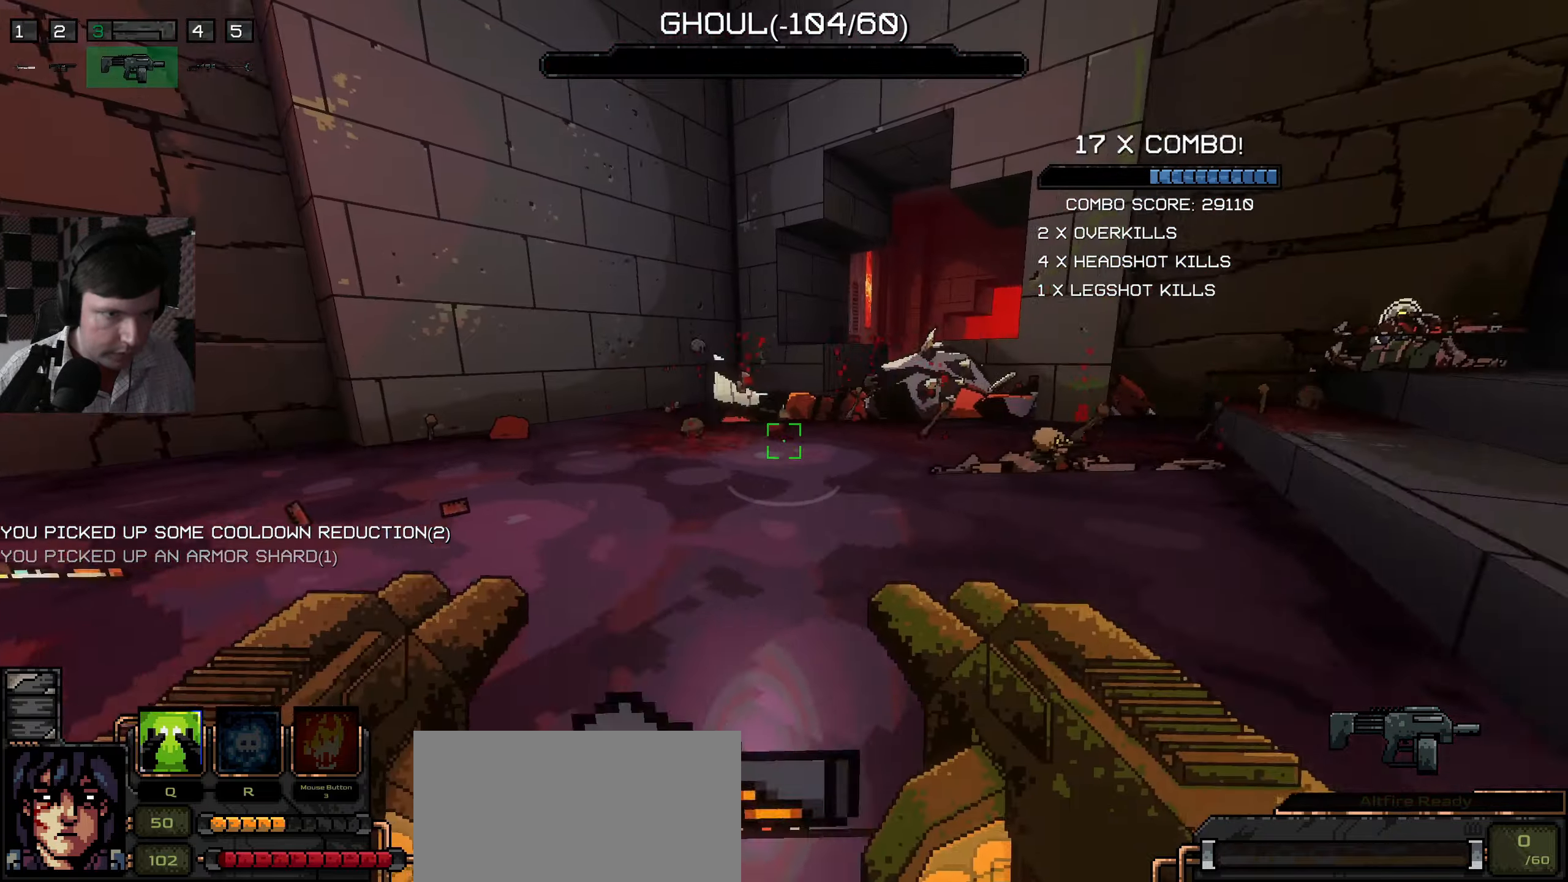
{"keys": ["w"], "mouse": [], "events": [[317, "d", "up"]]}
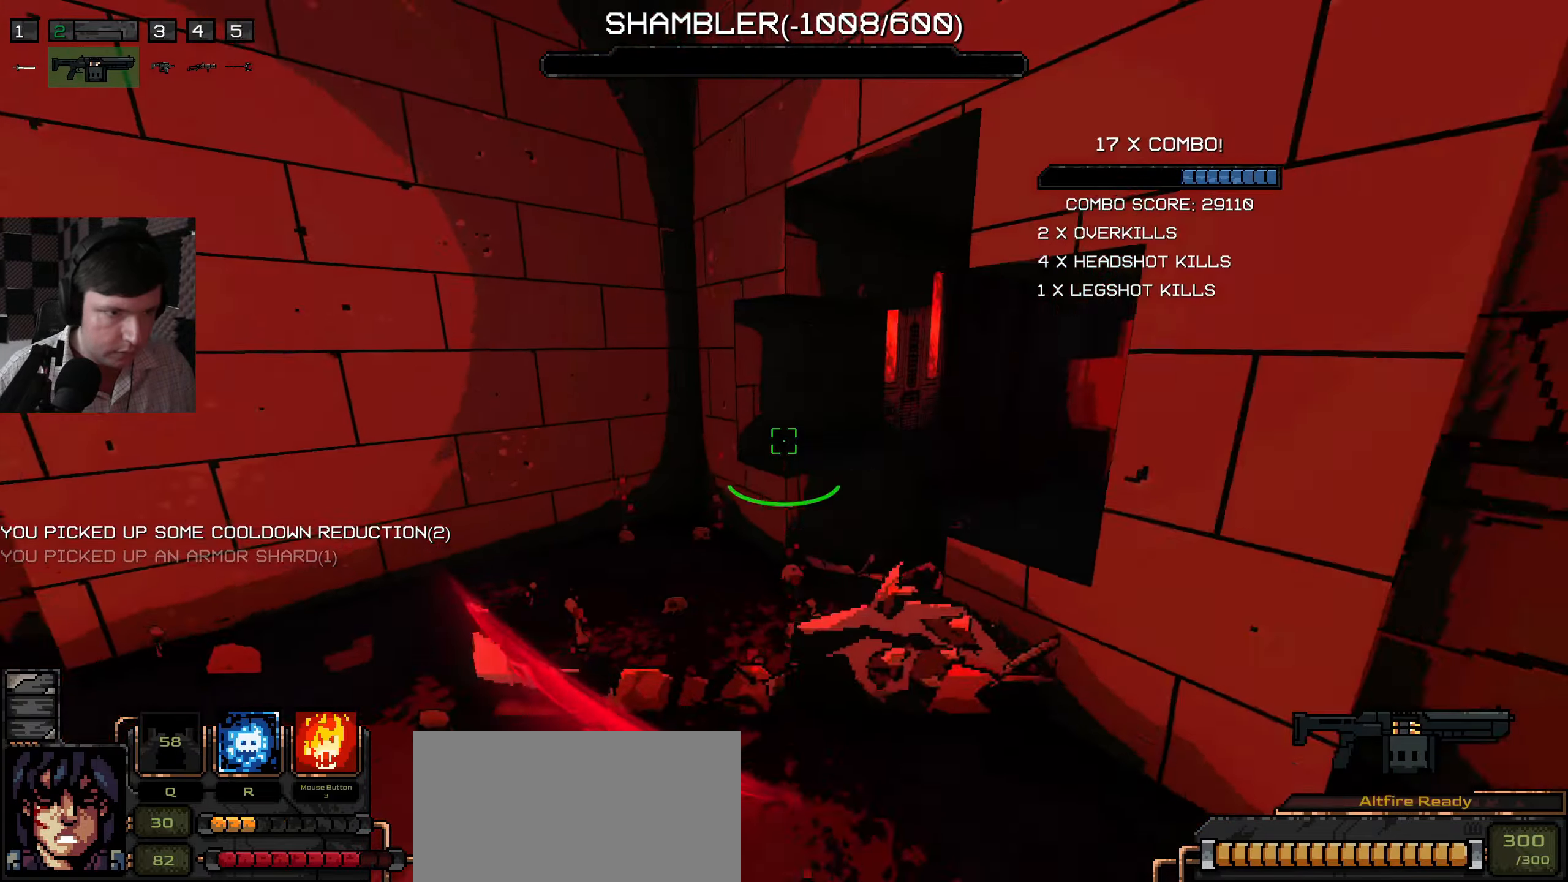
{"keys": ["w"], "mouse": [], "events": []}
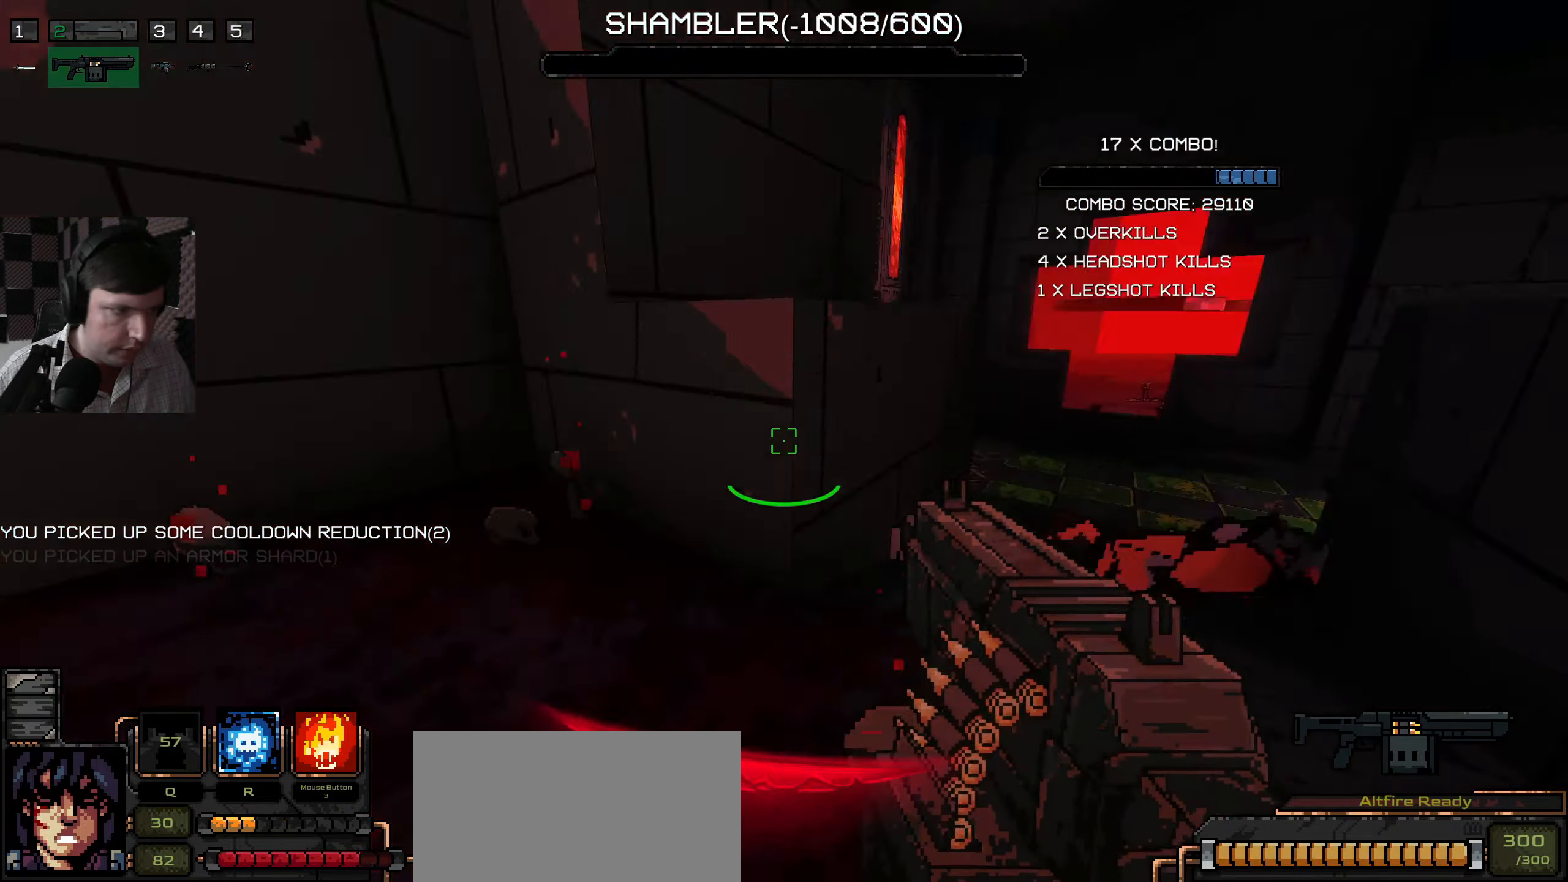
{"keys": ["d", "s"], "mouse": [], "events": [[200, "d", "down"], [334, "w", "up"], [417, "s", "down"]]}
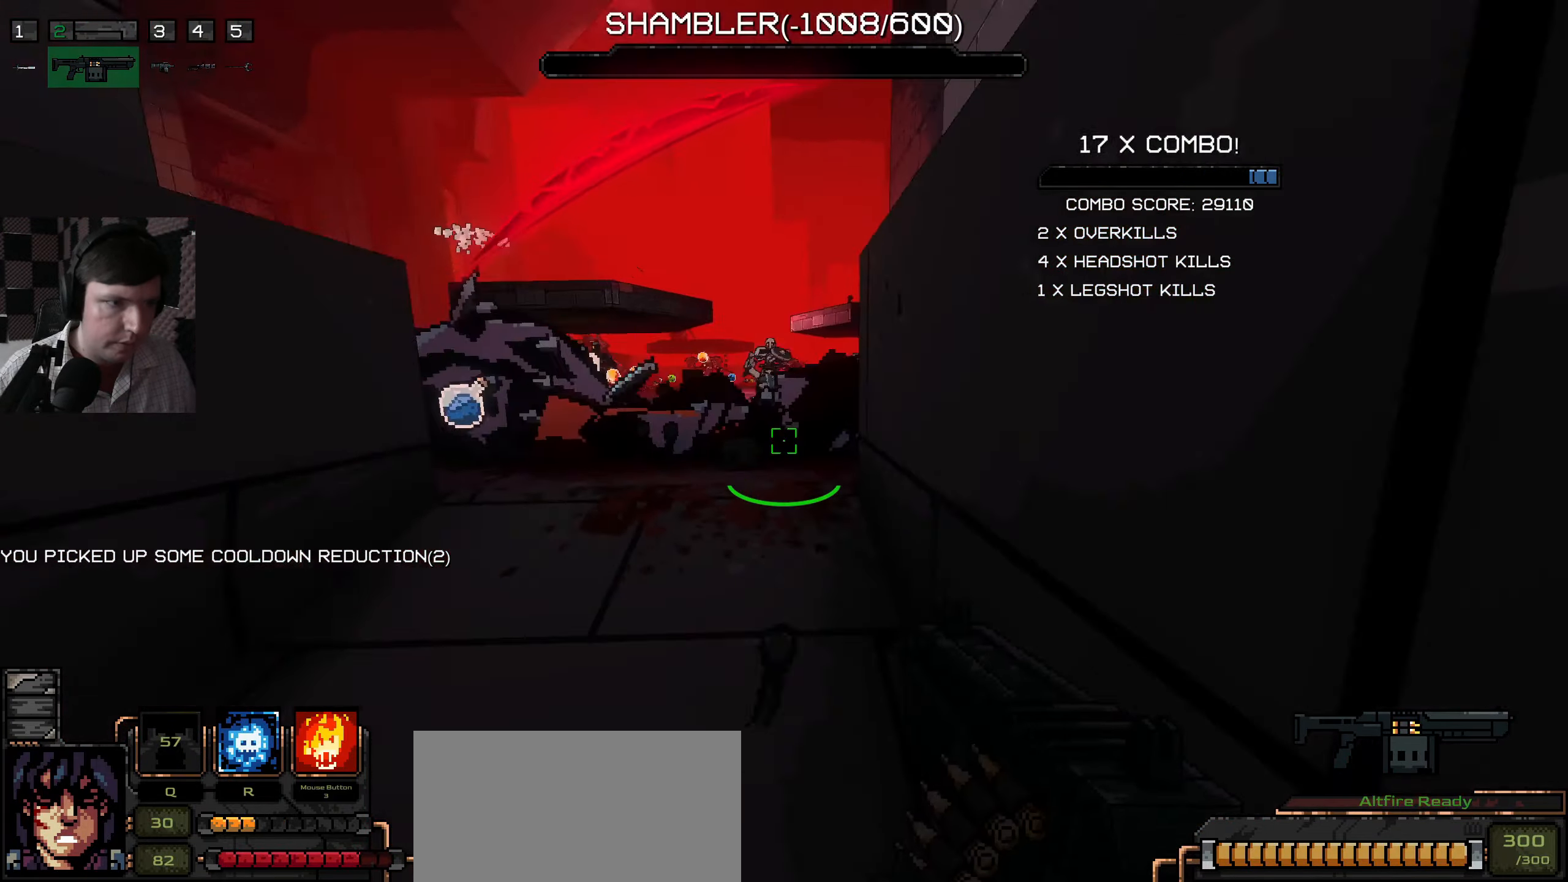
{"keys": ["a", "s"], "mouse": [], "events": [[34, "d", "up"], [67, "a", "down"]]}
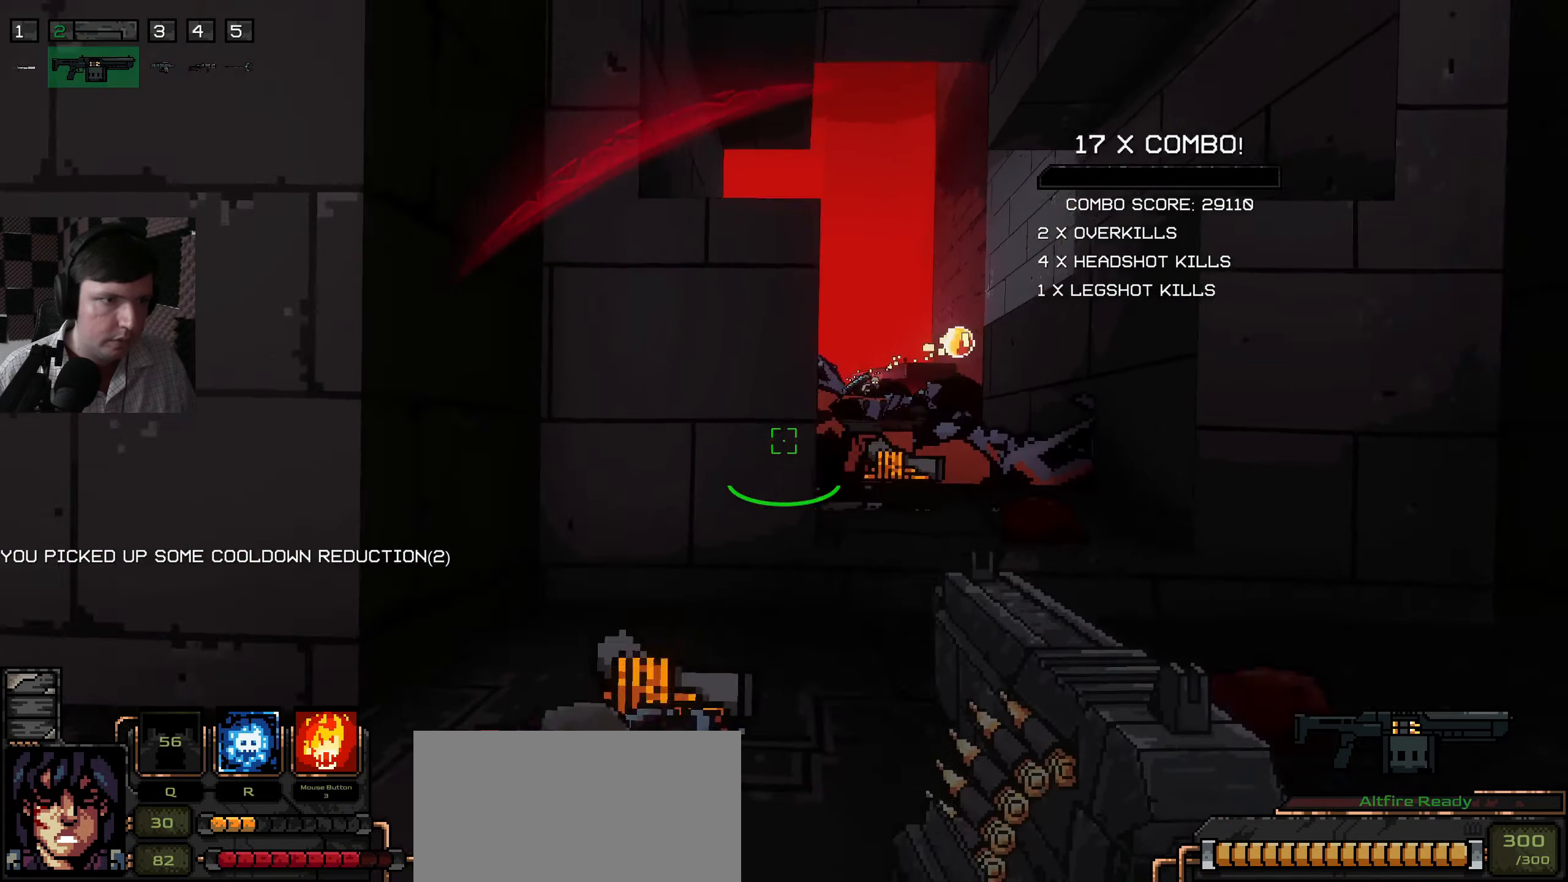
{"keys": ["d"], "mouse": [], "events": [[150, "s", "up"], [184, "a", "up"], [184, "s", "down"], [317, "s", "up"], [367, "d", "down"]]}
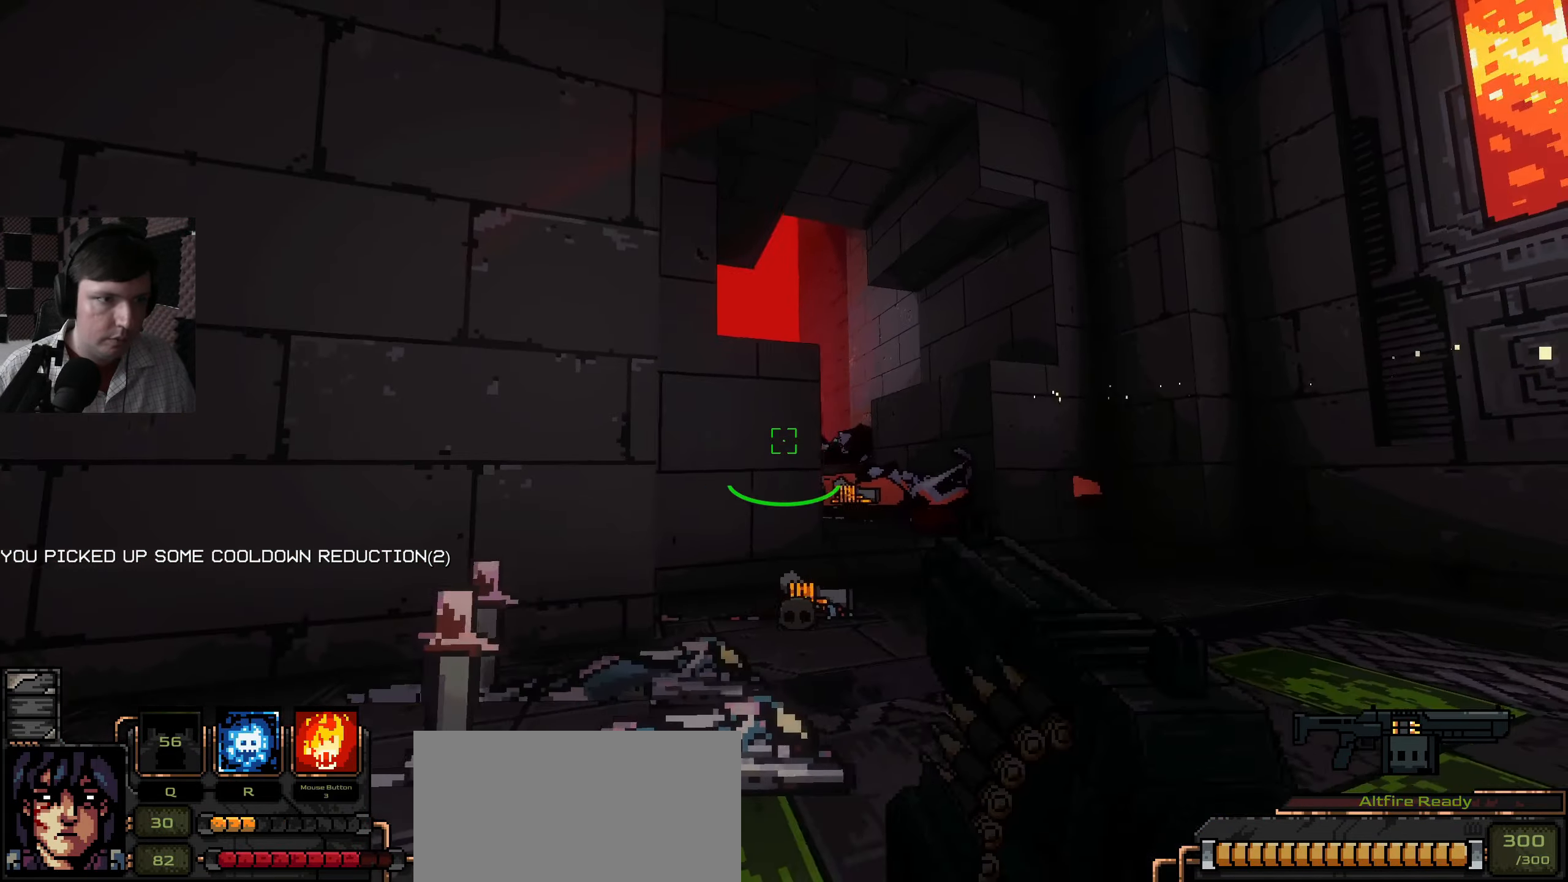
{"keys": [], "mouse": ["left"], "events": [[67, "d", "up"], [234, "mouse_left", "down"], [417, "mouse_left", "up"], [484, "mouse_left", "down"]]}
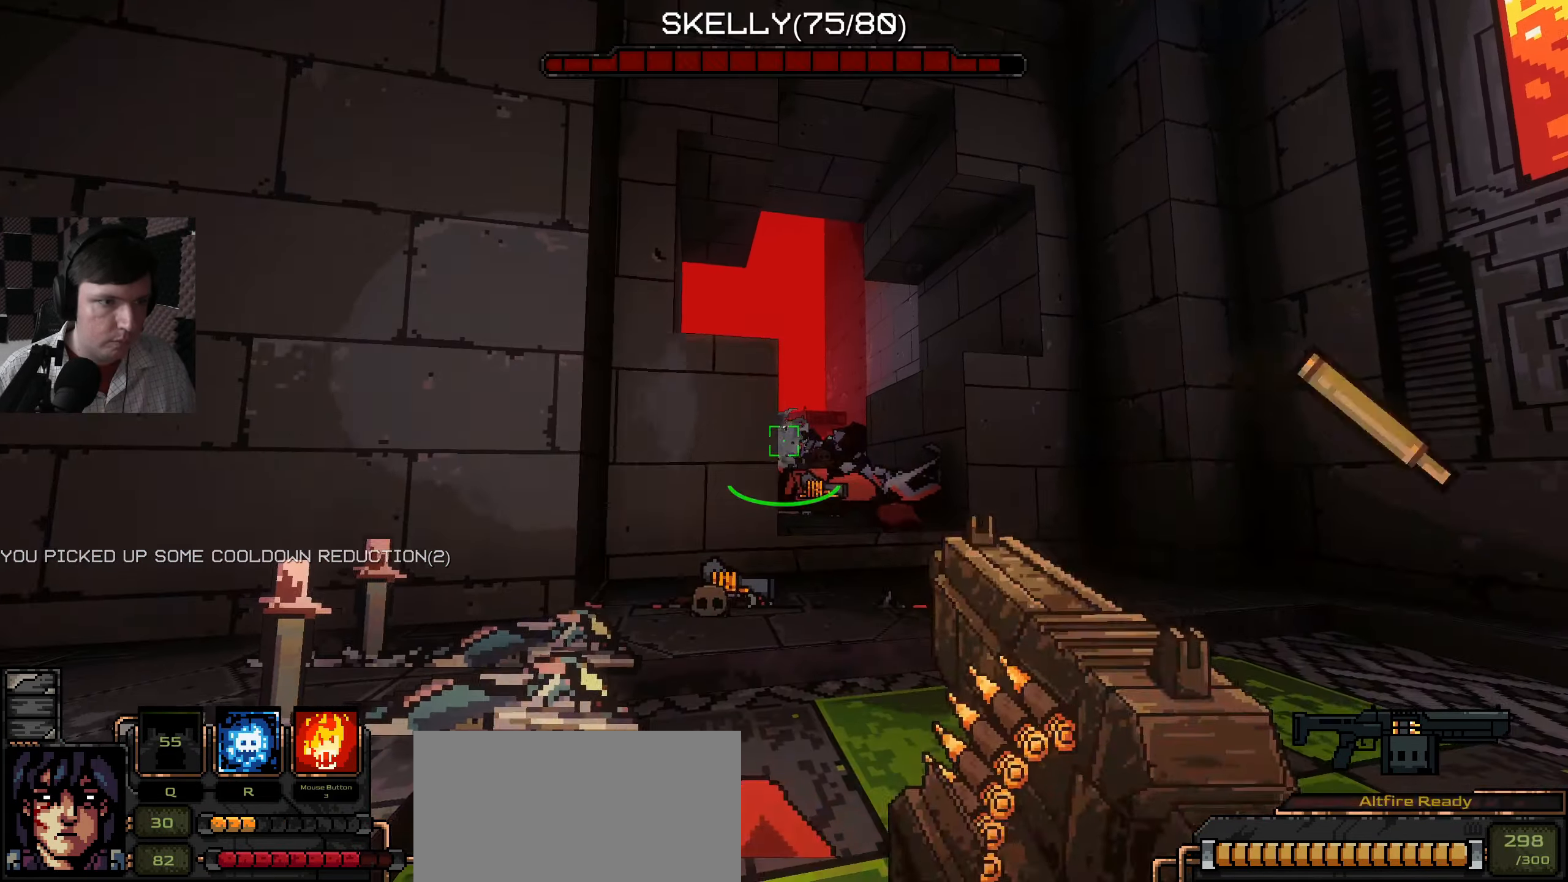
{"keys": [], "mouse": []}
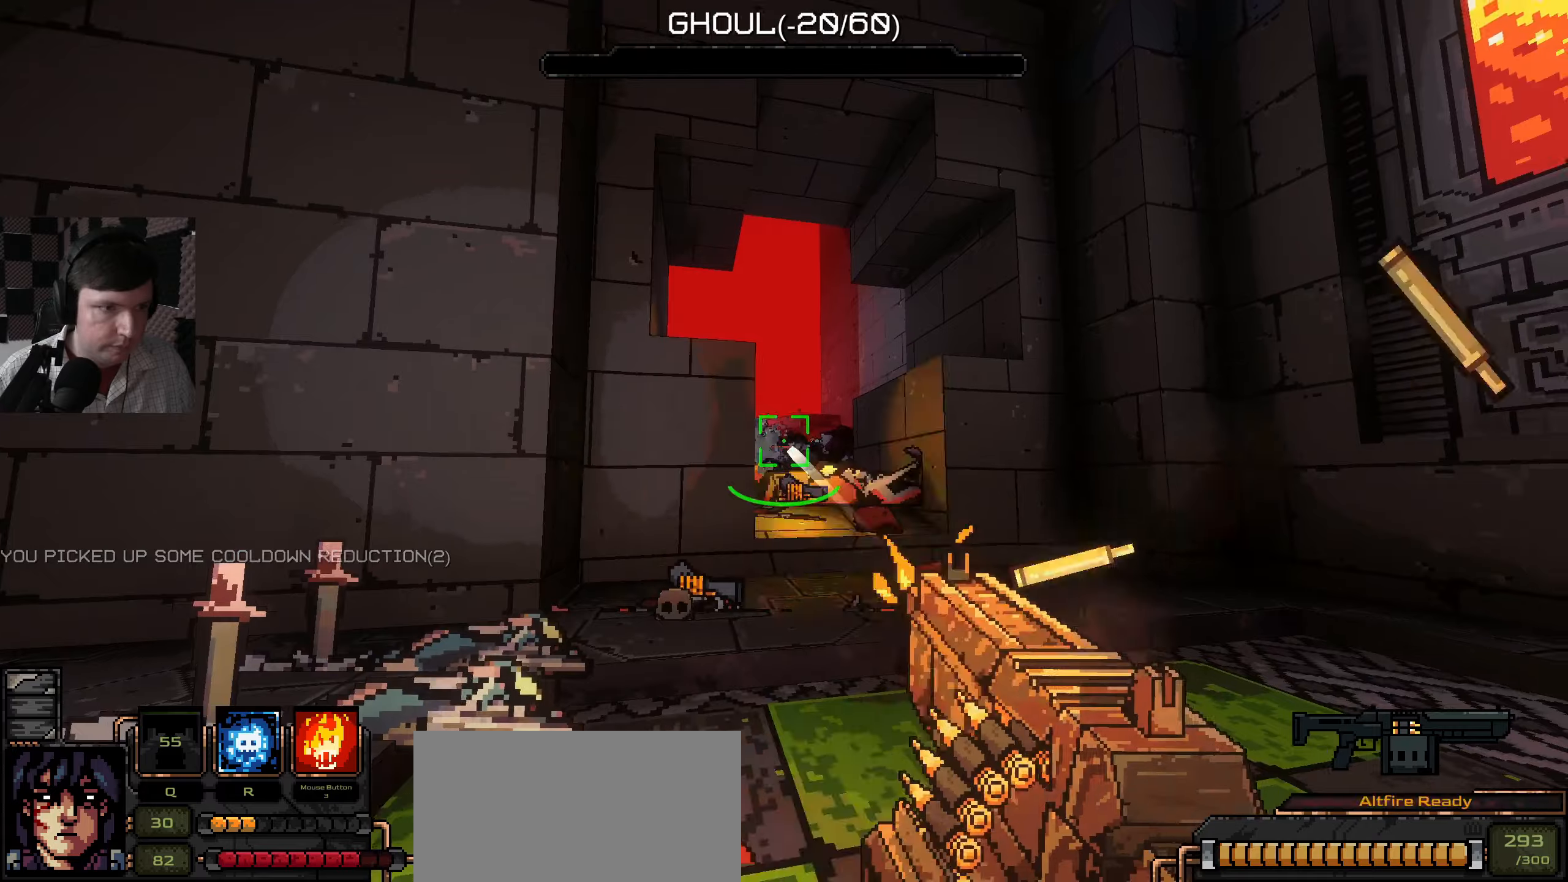
{"keys": [], "mouse": ["left"], "events": [[33, "mouse_left", "down"], [150, "mouse_left", "up"], [250, "mouse_left", "down"], [350, "mouse_left", "up"], [433, "mouse_left", "down"]]}
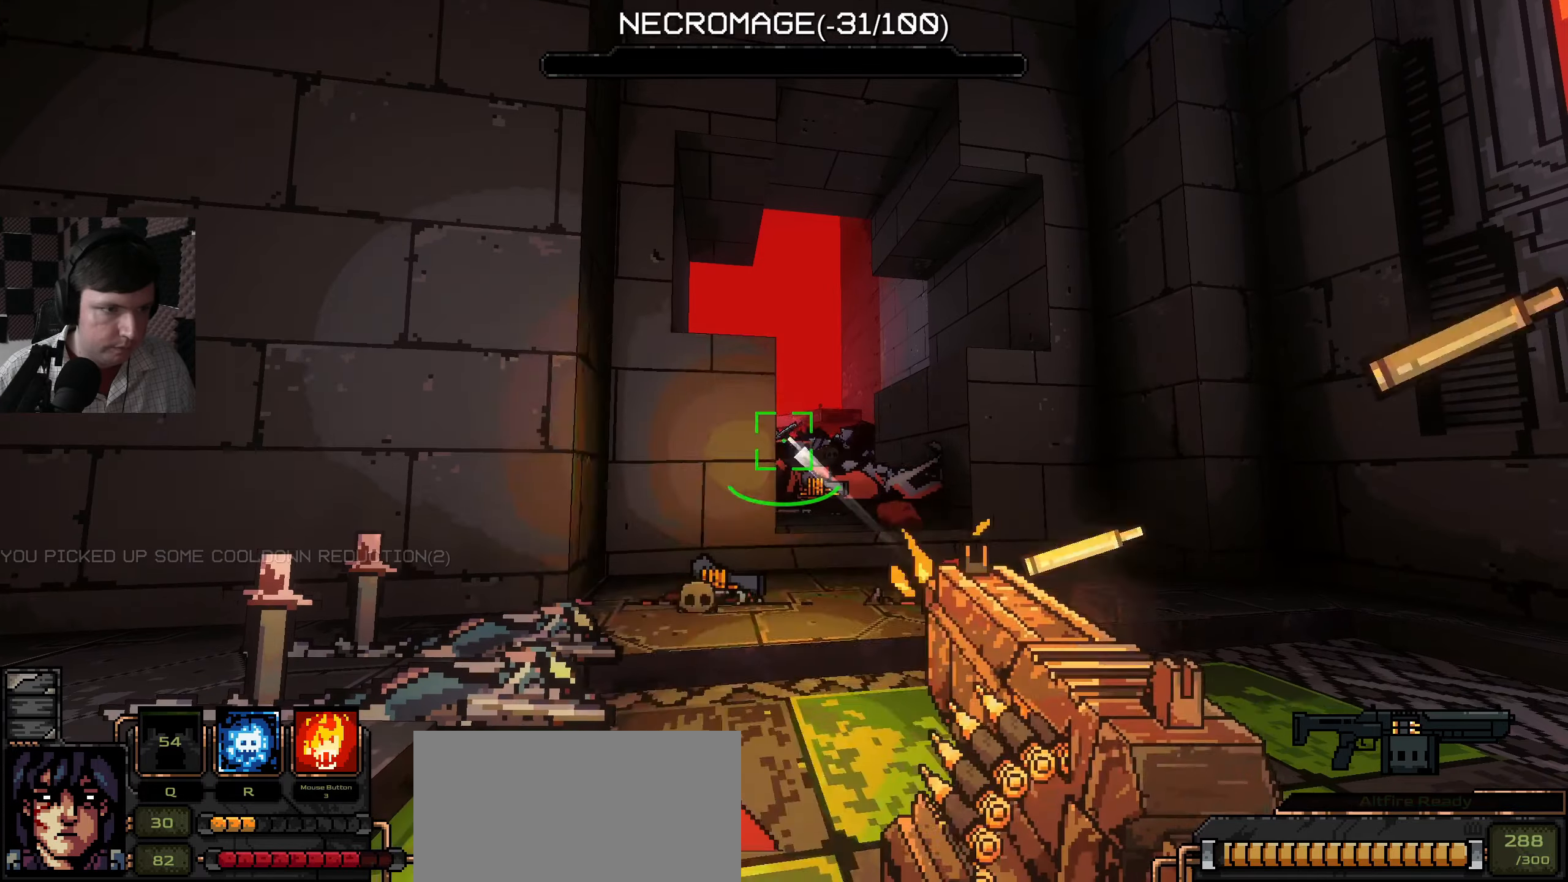
{"keys": [], "mouse": [], "events": [[33, "mouse_left", "up"], [166, "mouse_left", "down"], [166, "shift", "down"], [200, "d", "down"], [233, "shift", "up"], [283, "d", "up"], [283, "mouse_left", "up"]]}
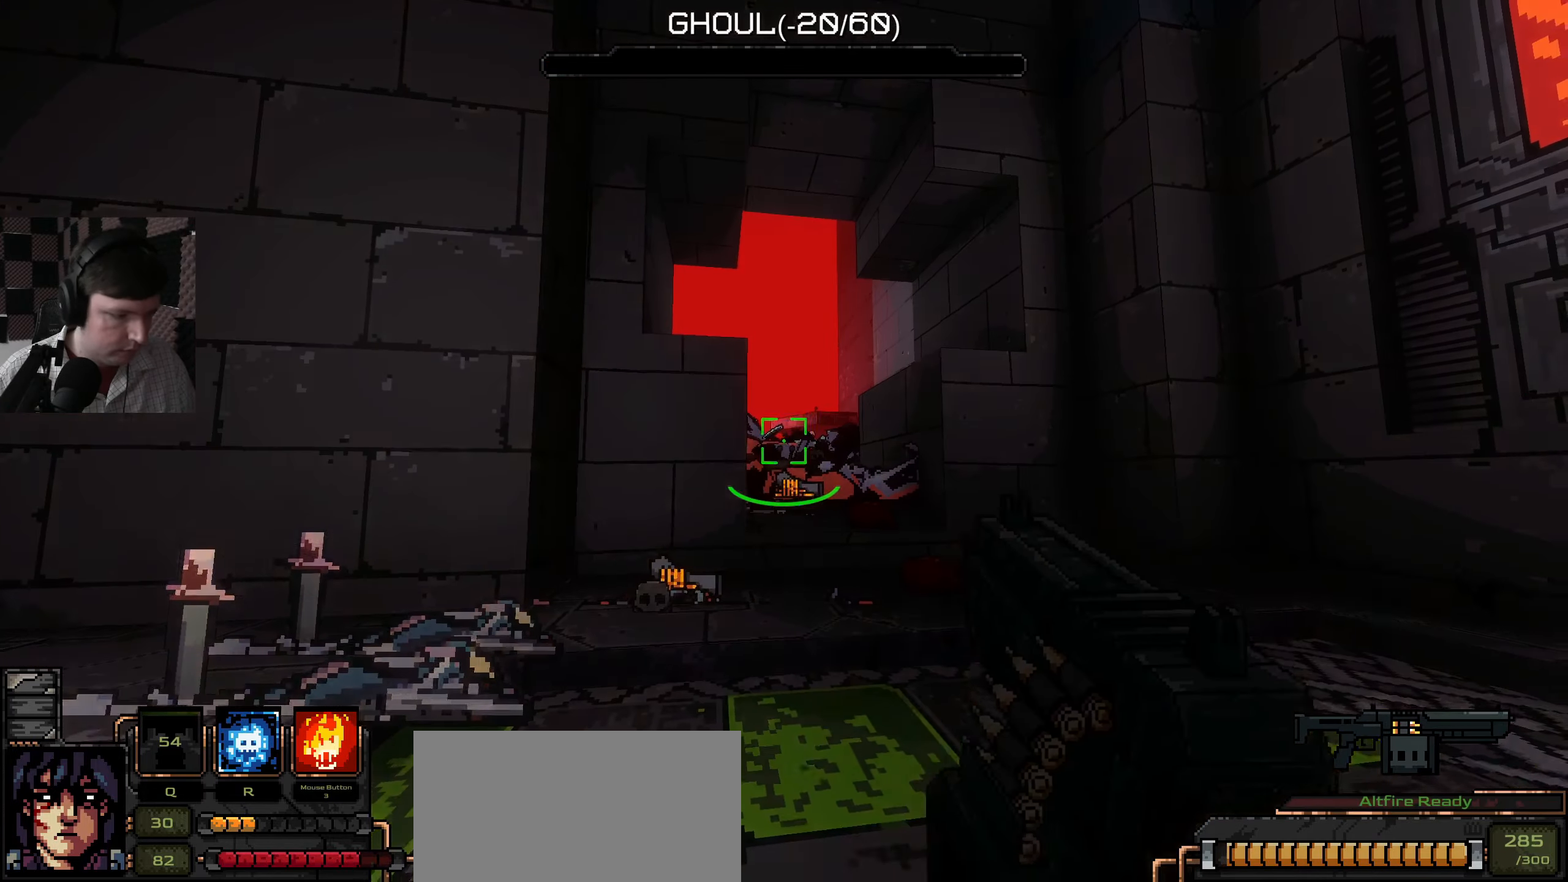
{"keys": ["d"], "mouse": [], "events": [[433, "d", "down"]]}
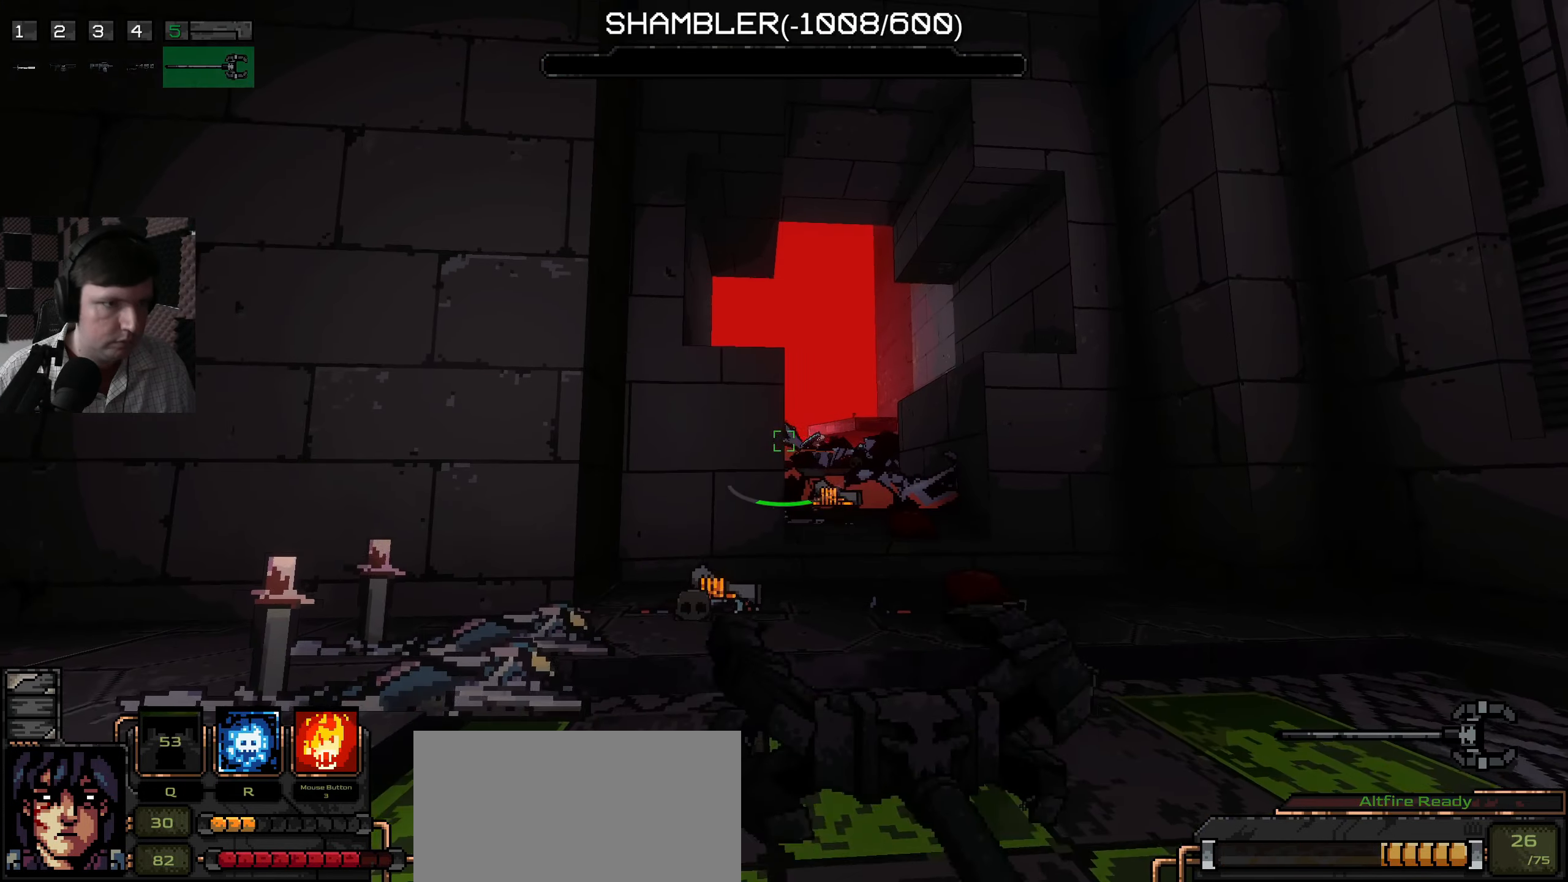
{"keys": [], "mouse": [], "events": [[83, "d", "up"], [383, "d", "down"], [466, "d", "up"]]}
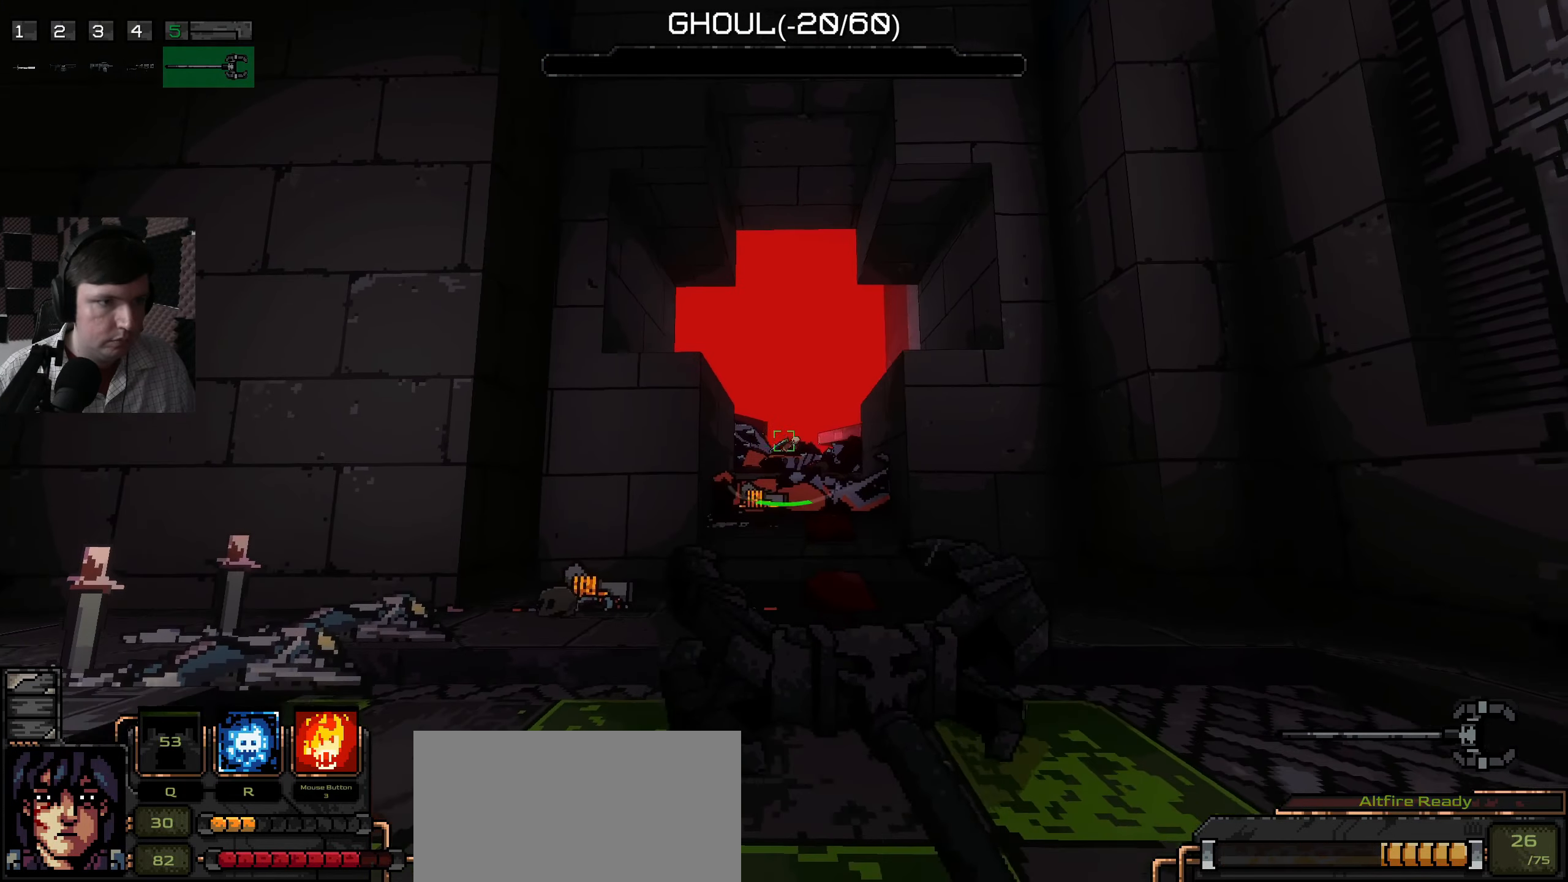
{"keys": [], "mouse": ["left"], "events": [[450, "mouse_left", "down"]]}
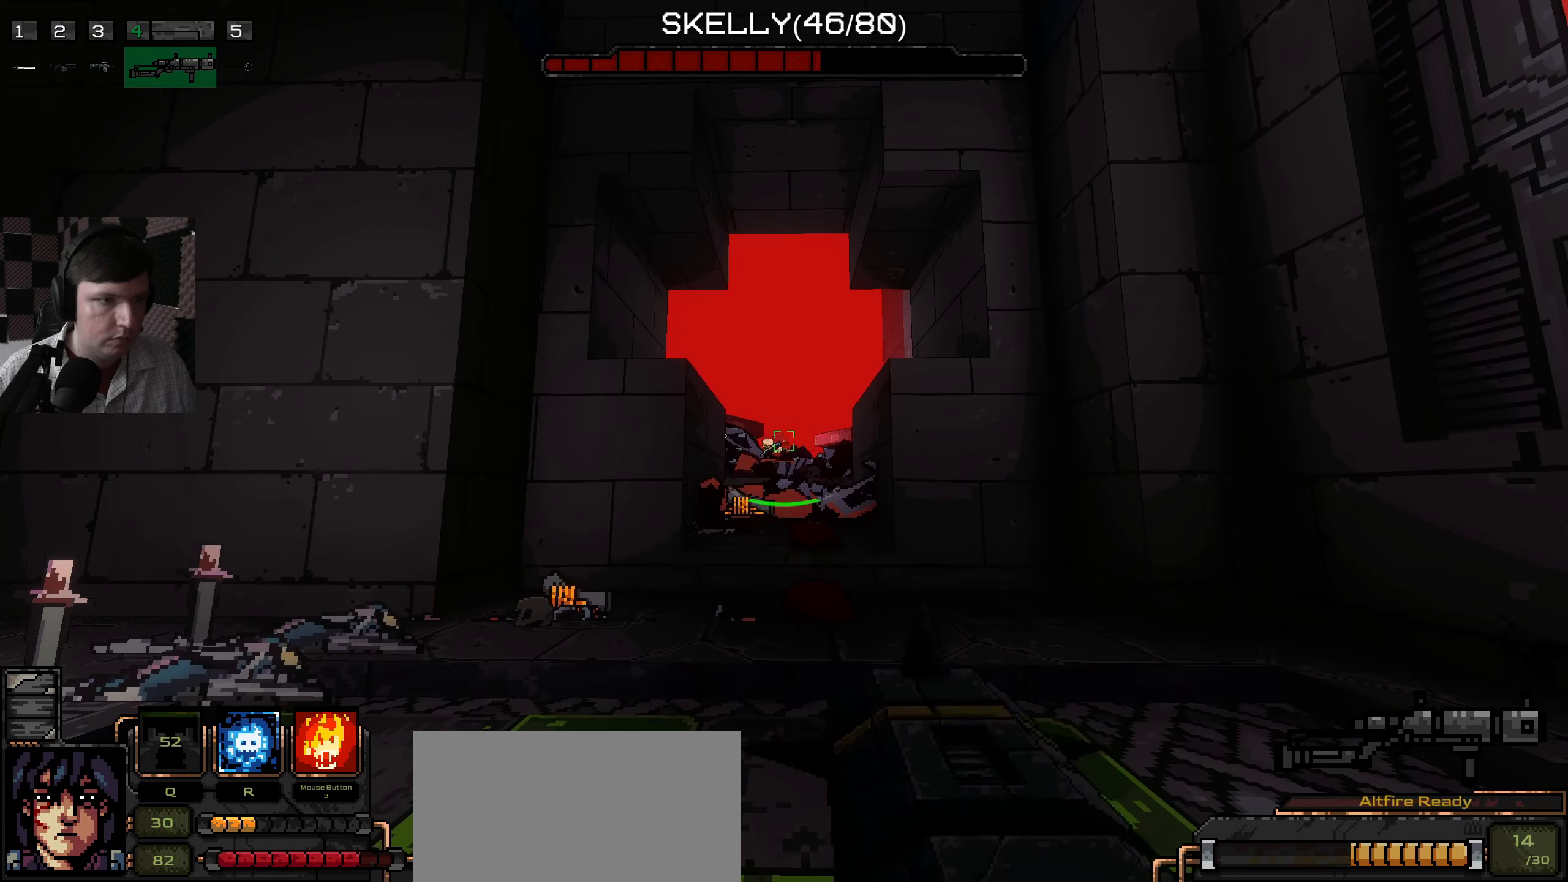
{"keys": ["a"], "mouse": [], "events": [[133, "mouse_left", "up"], [200, "mouse_left", "down"], [333, "mouse_left", "up"], [466, "a", "down"]]}